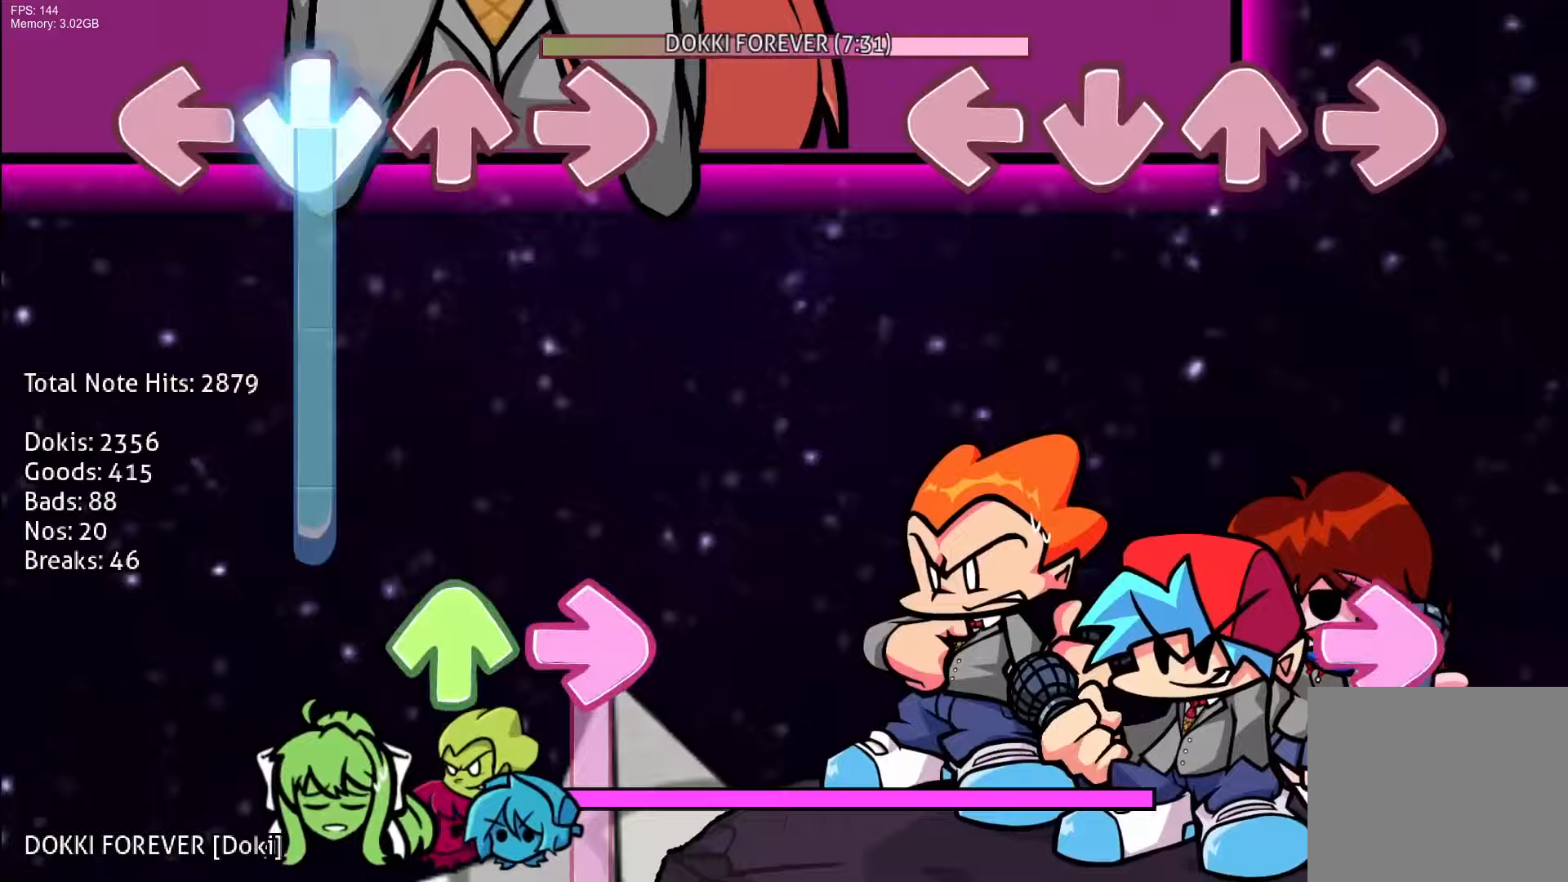
Gameplay with a controller (PlayStation layout); each line is a JSON object with the inputs held at the frame after it. "events" lists button and stick changes between this image and that frame as [ms after this image, input, new state], when the widget could be followed in between. Not read: left_stick right_stick.
{"buttons": ["R1"], "events": [[350, "R1", "down"]]}
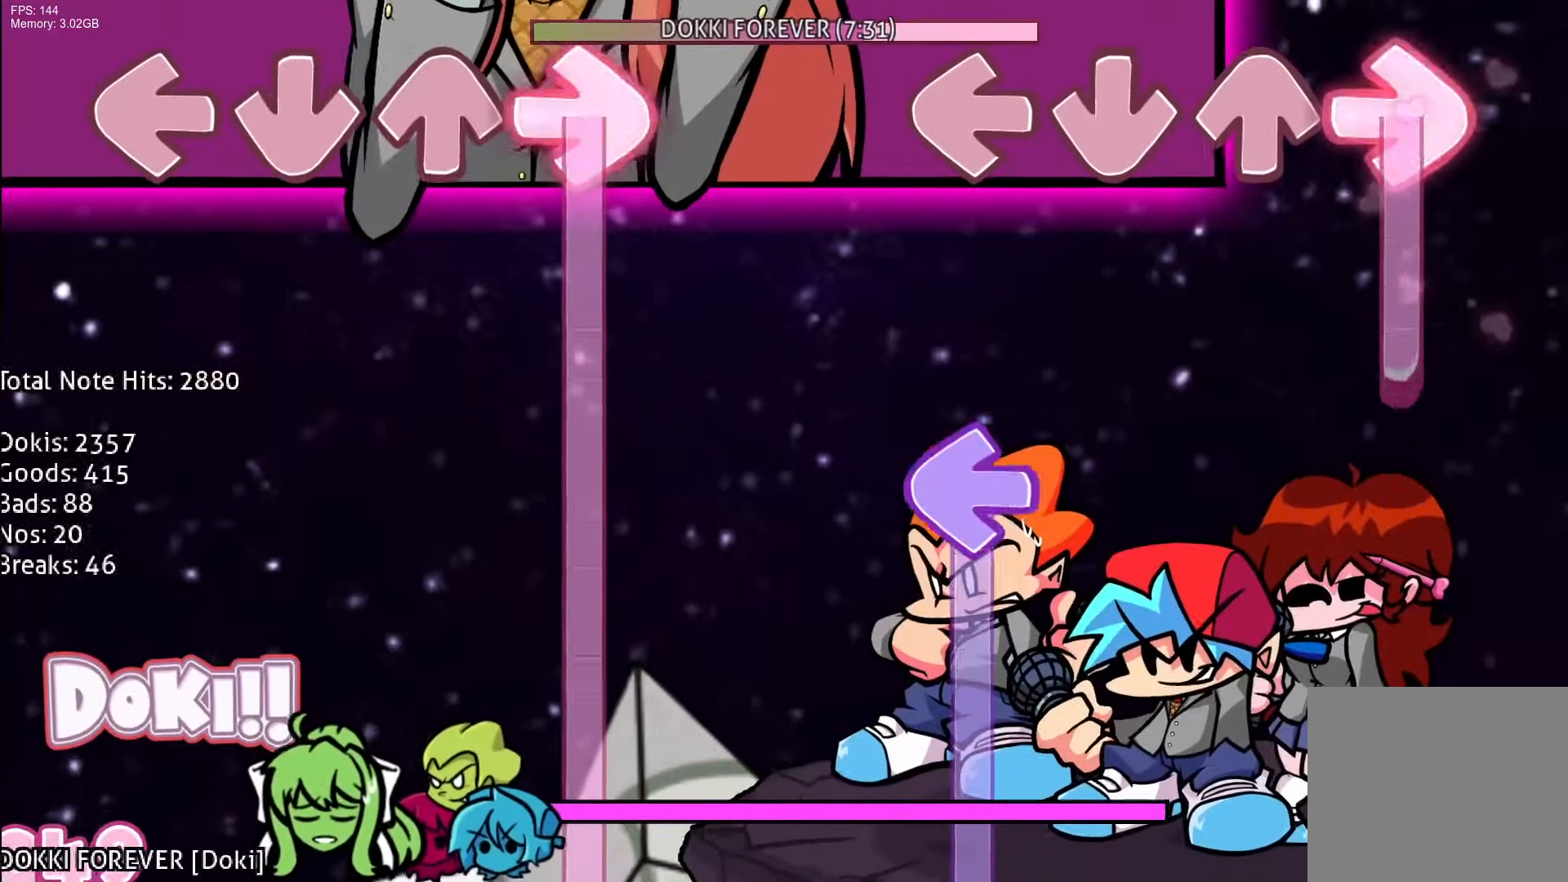
{"buttons": ["L1"], "events": [[250, "L1", "down"], [300, "R1", "up"]]}
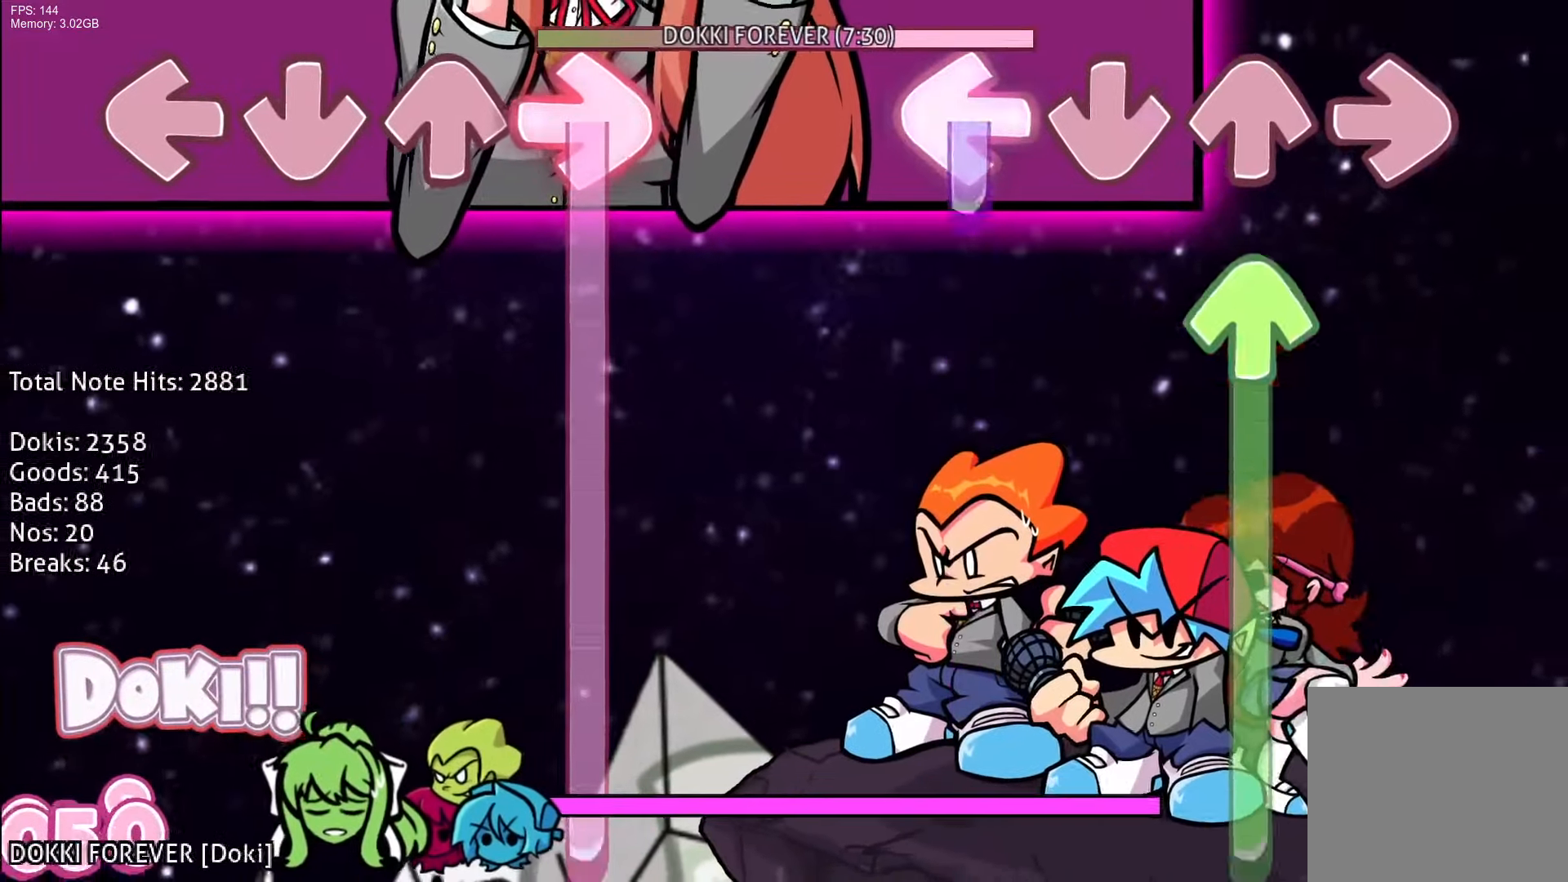
{"buttons": ["CROSS", "DPAD_UP"], "events": [[83, "DPAD_UP", "down"], [133, "L1", "up"], [467, "CROSS", "down"]]}
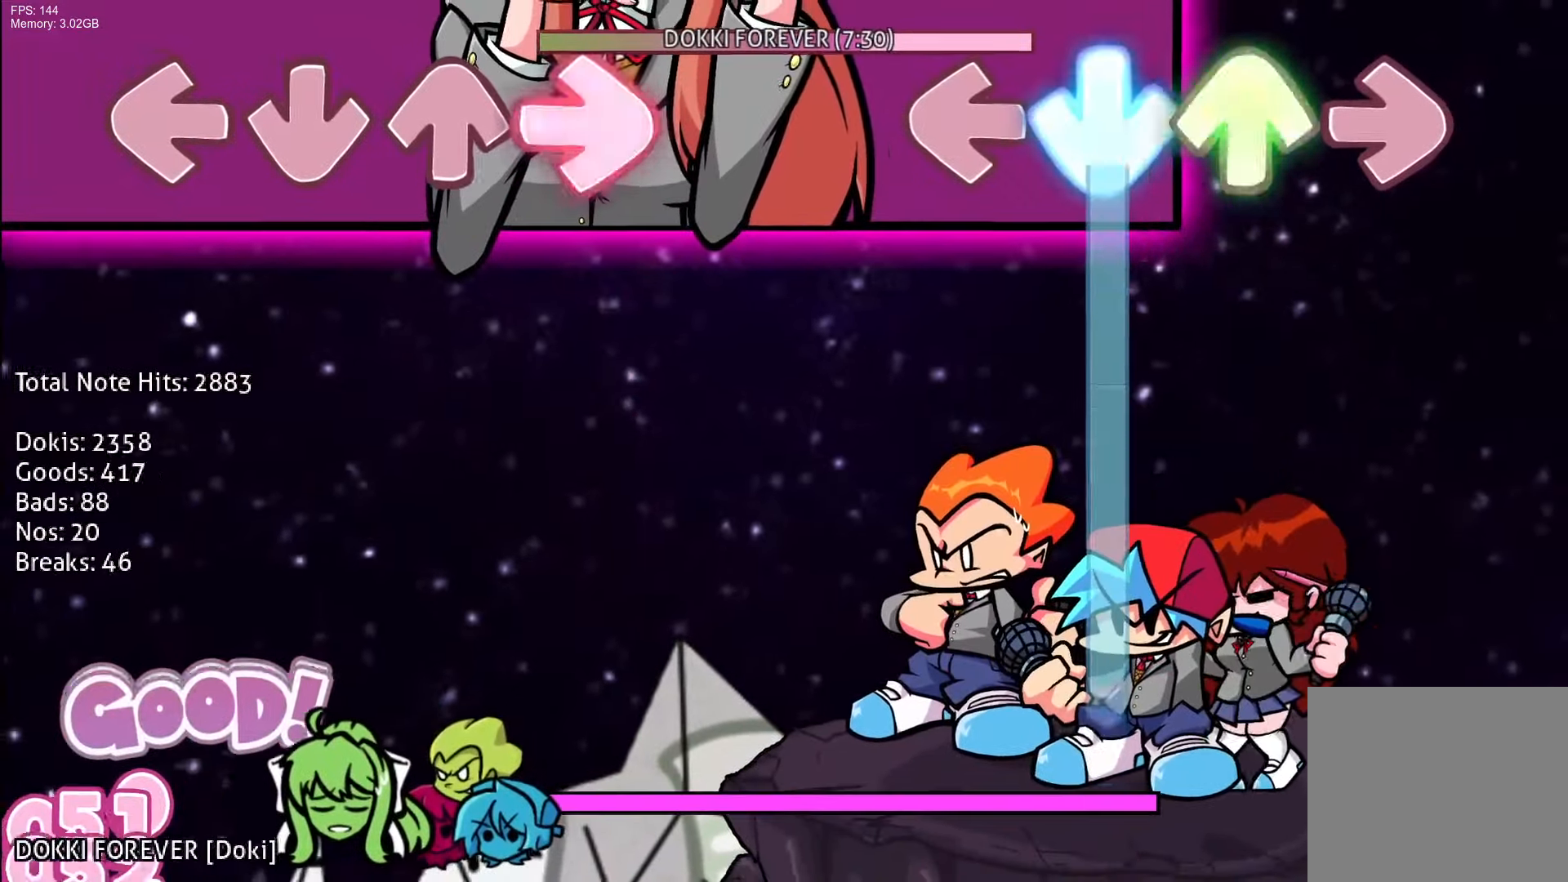
{"buttons": ["R1"], "events": [[83, "DPAD_UP", "up"], [417, "R1", "down"], [450, "CROSS", "up"]]}
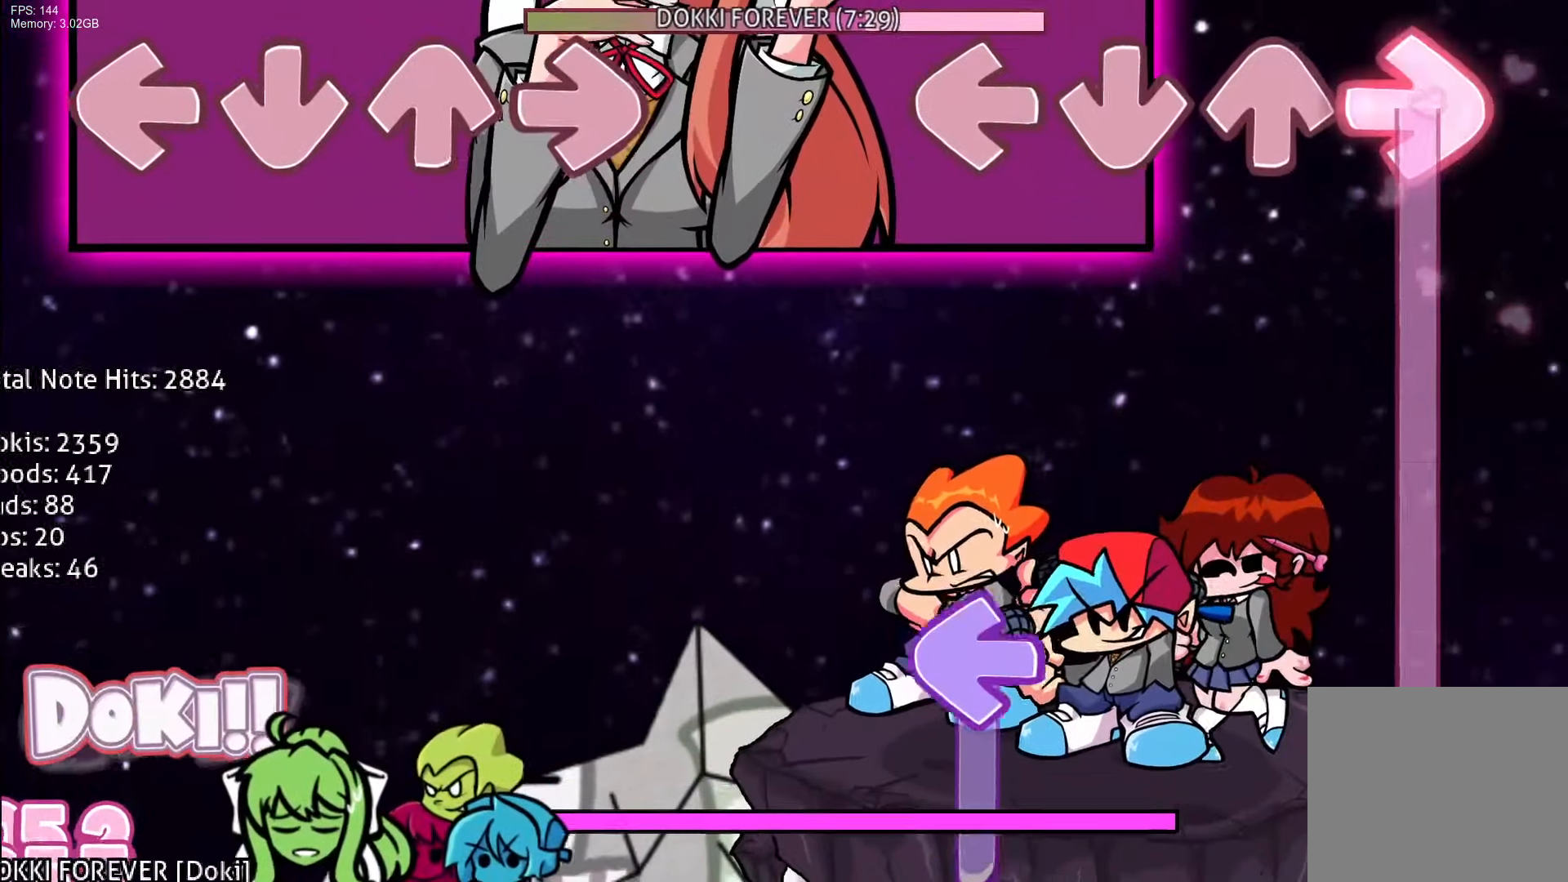
{"buttons": ["L1", "R1"], "events": [[367, "L1", "down"]]}
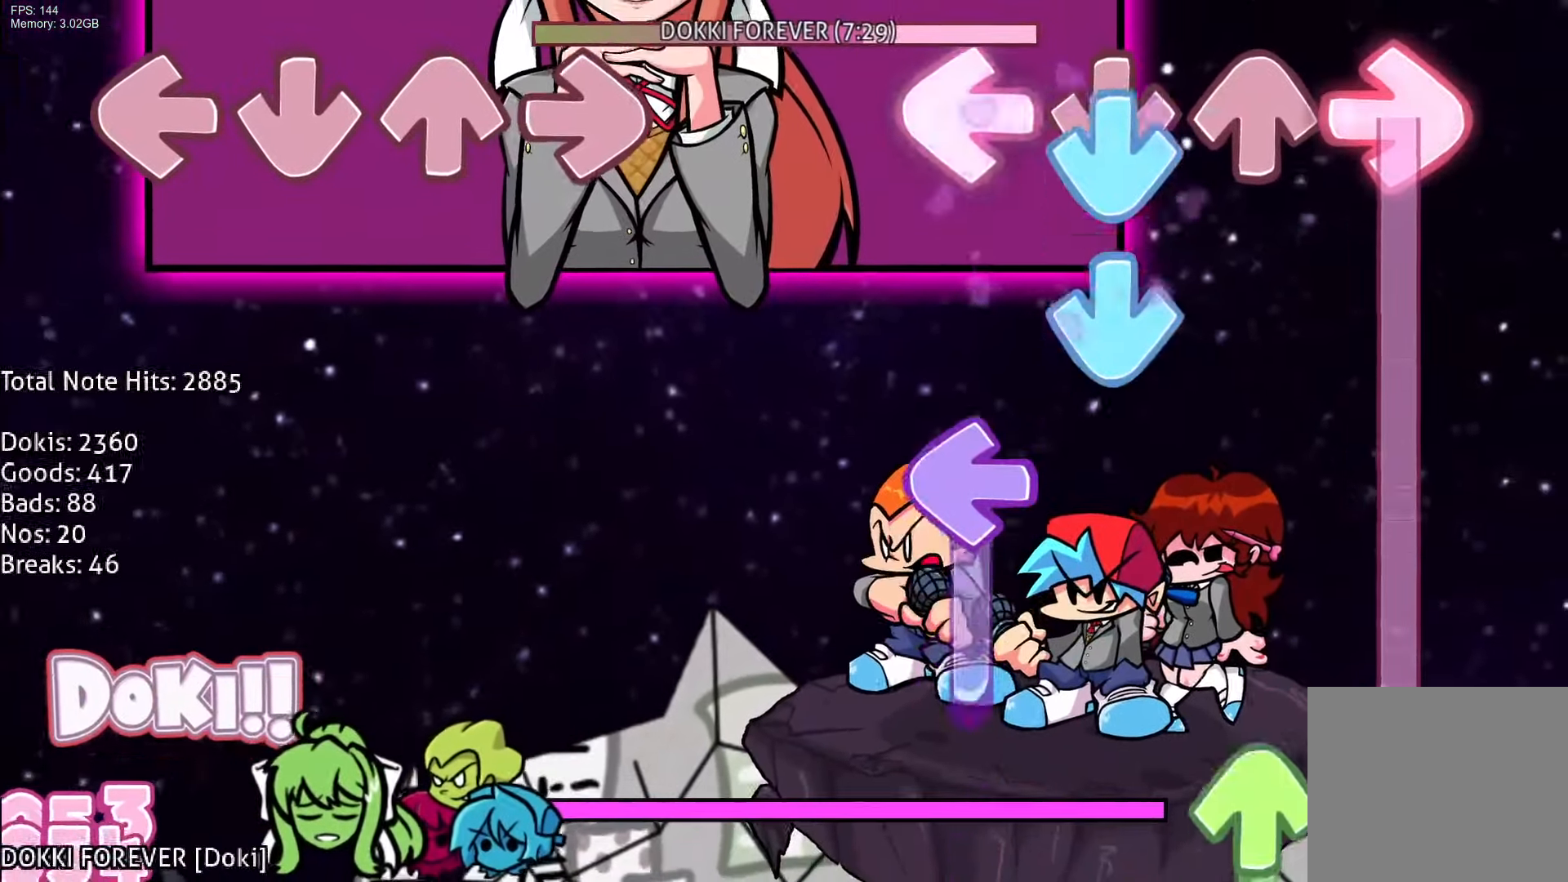
{"buttons": ["R1", "DPAD_UP"], "events": [[50, "CROSS", "down"], [100, "L1", "up"], [183, "CROSS", "up"], [233, "CROSS", "down"], [233, "L1", "down"], [350, "CROSS", "up"], [400, "DPAD_UP", "down"], [433, "L1", "up"]]}
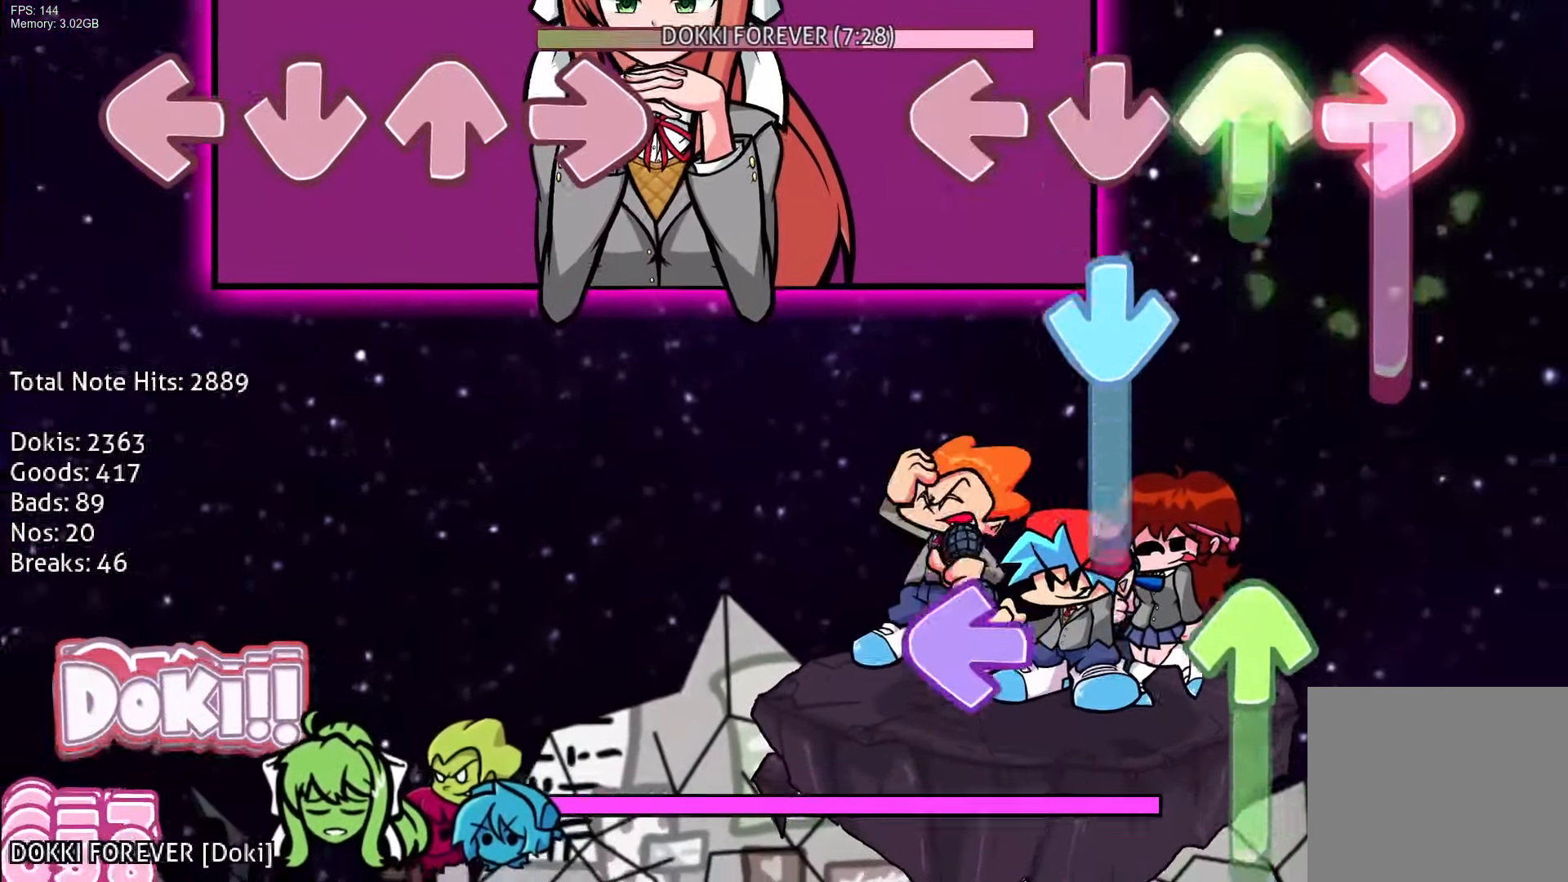
{"buttons": ["CROSS", "L1", "DPAD_UP"], "events": [[100, "CROSS", "down"], [233, "DPAD_UP", "up"], [317, "L1", "down"], [350, "CROSS", "up"], [350, "DPAD_UP", "down"], [350, "R1", "up"], [483, "CROSS", "down"]]}
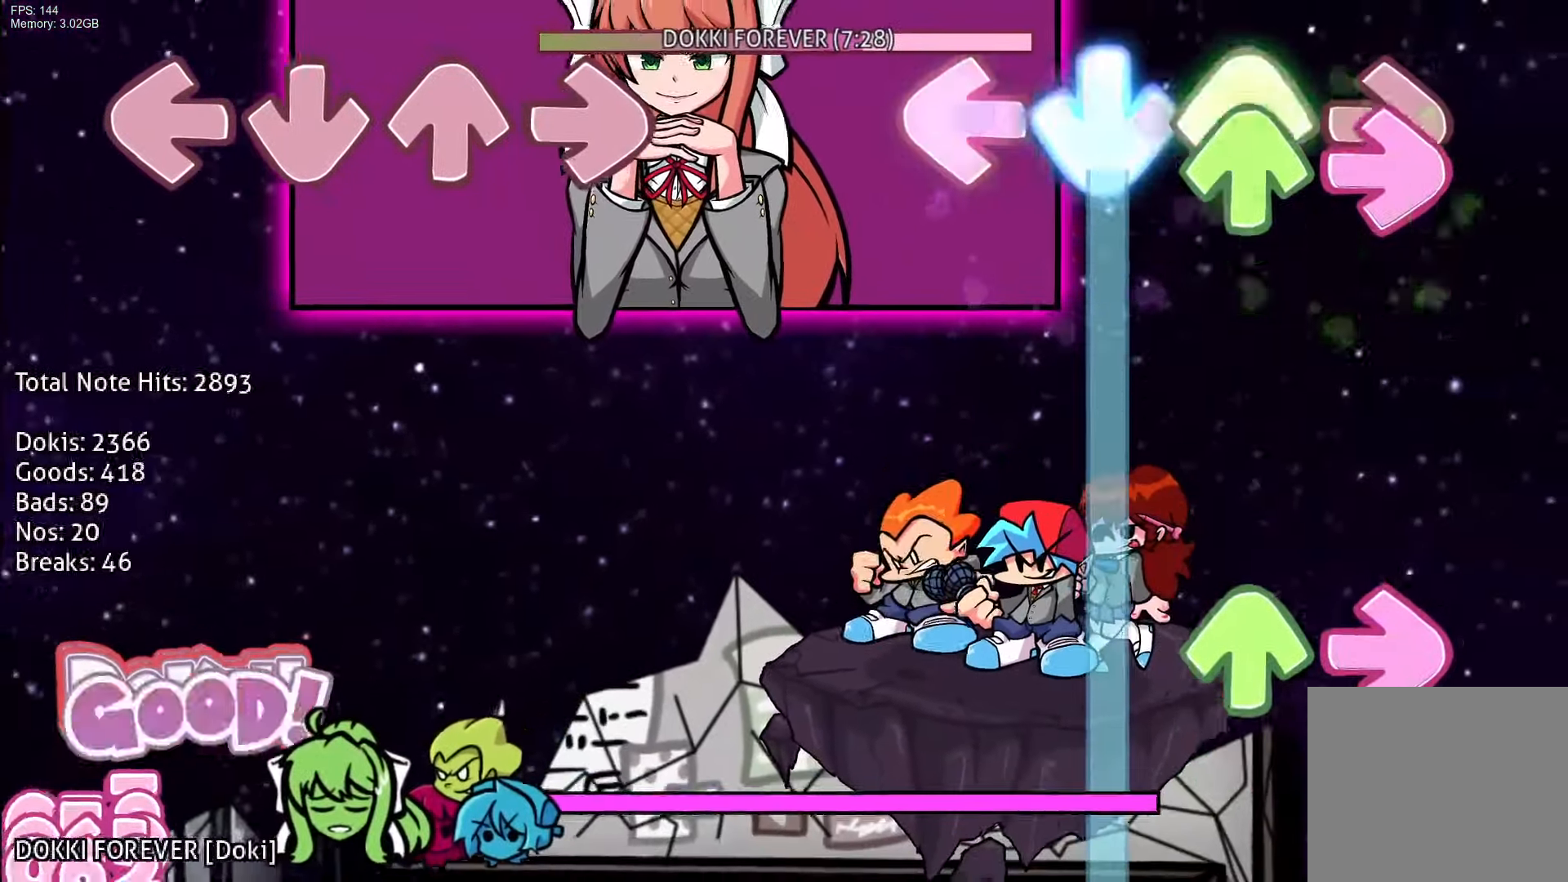
{"buttons": ["CROSS", "DPAD_UP"], "events": [[17, "R1", "down"], [50, "DPAD_UP", "up"], [50, "L1", "up"], [117, "DPAD_UP", "down"], [150, "CROSS", "up"], [167, "R1", "up"], [233, "CROSS", "down"], [250, "R1", "down"], [433, "R1", "up"]]}
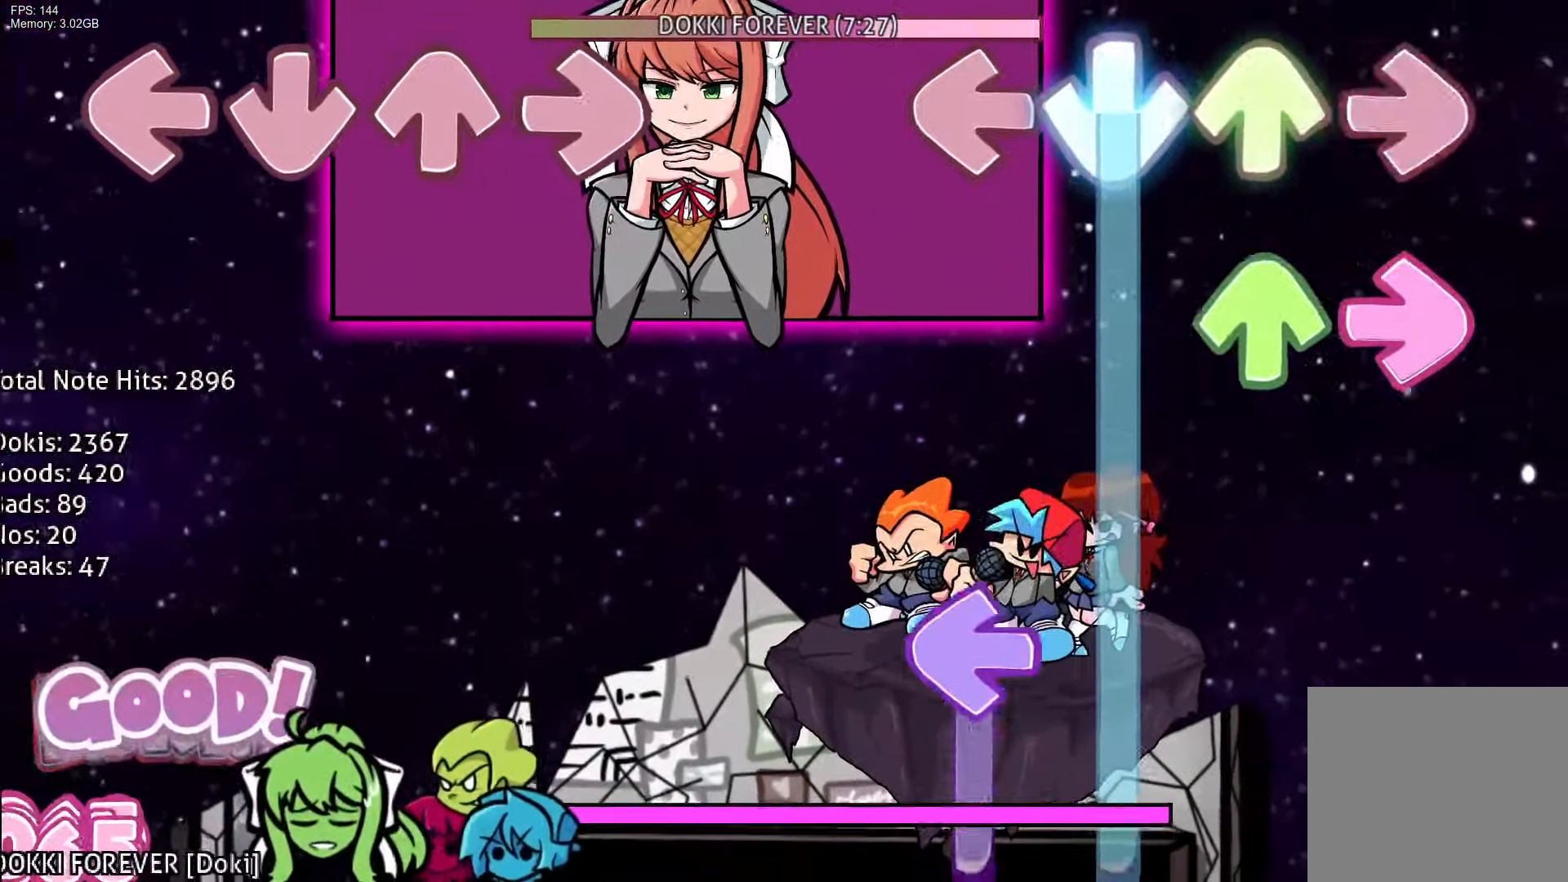
{"buttons": ["L1", "DPAD_UP"], "events": [[17, "DPAD_UP", "up"], [50, "R1", "down"], [83, "DPAD_UP", "down"], [167, "CROSS", "up"], [167, "R1", "up"], [217, "CROSS", "down"], [250, "R1", "down"], [283, "L1", "down"], [400, "CROSS", "up"], [417, "DPAD_UP", "up"], [433, "R1", "up"], [467, "DPAD_UP", "down"]]}
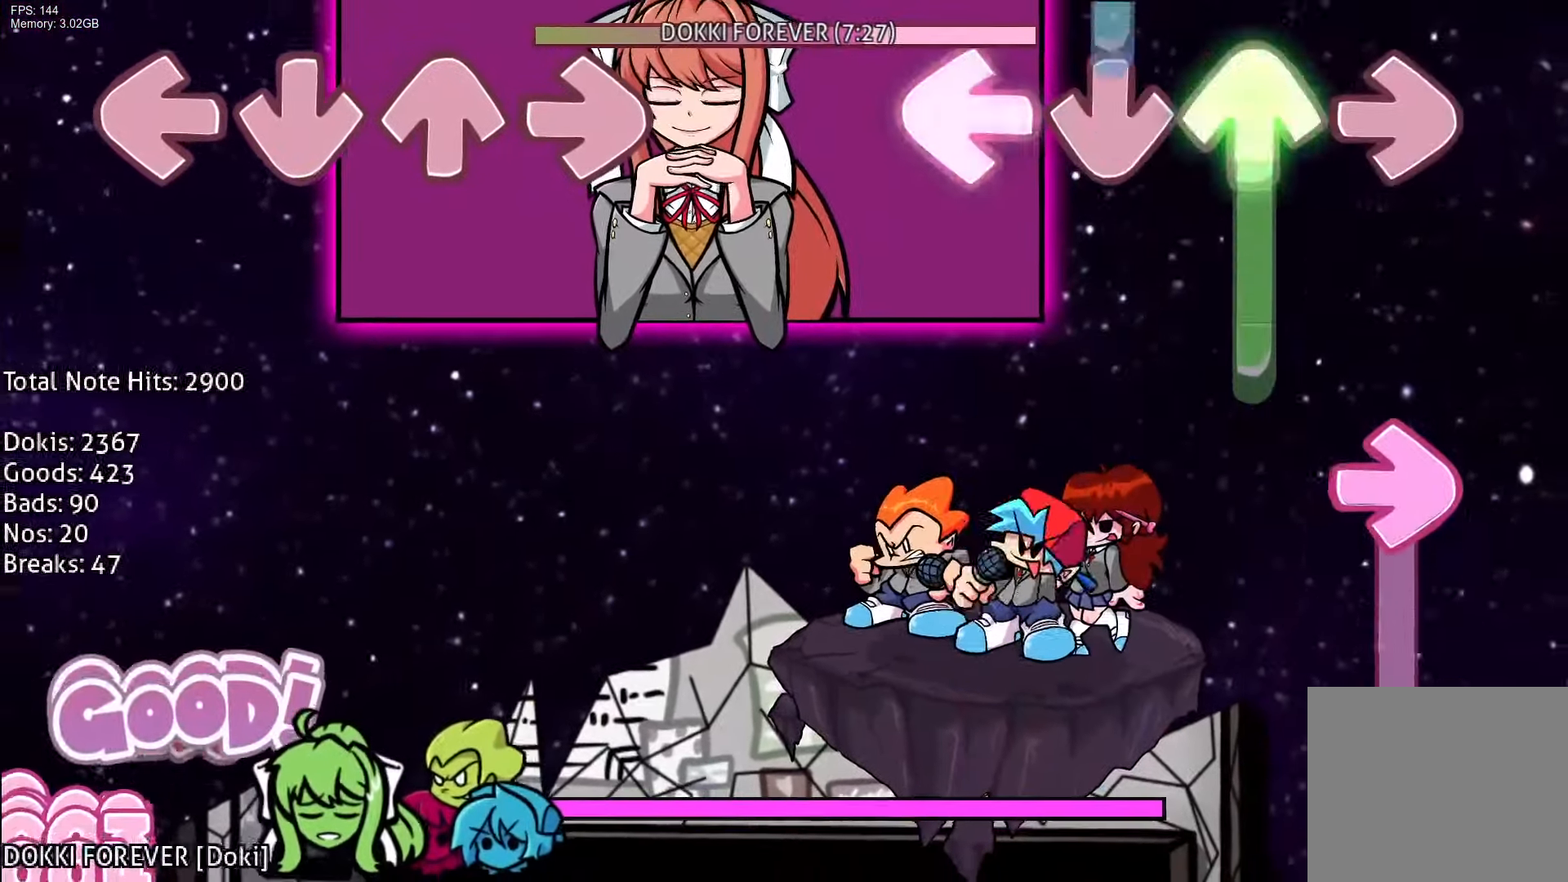
{"buttons": ["R1"], "events": [[133, "R1", "down"], [167, "L1", "up"], [233, "DPAD_UP", "up"], [267, "DPAD_UP", "down"], [350, "DPAD_UP", "up"]]}
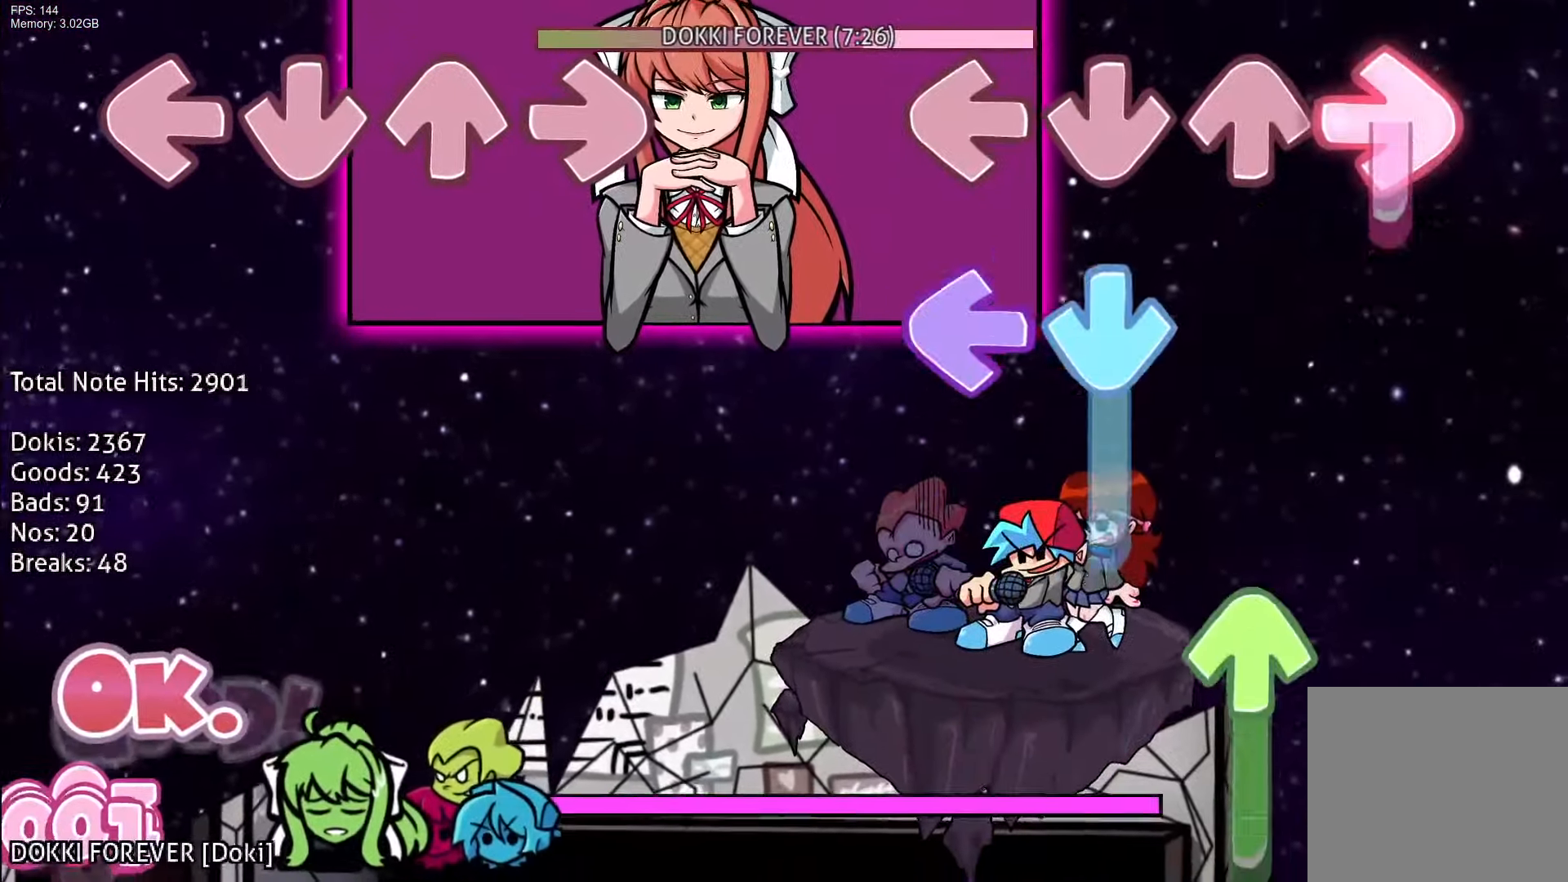
{"buttons": ["DPAD_UP"], "events": [[100, "CROSS", "down"], [117, "L1", "down"], [117, "R1", "up"], [350, "CROSS", "up"], [350, "DPAD_UP", "down"], [367, "L1", "up"]]}
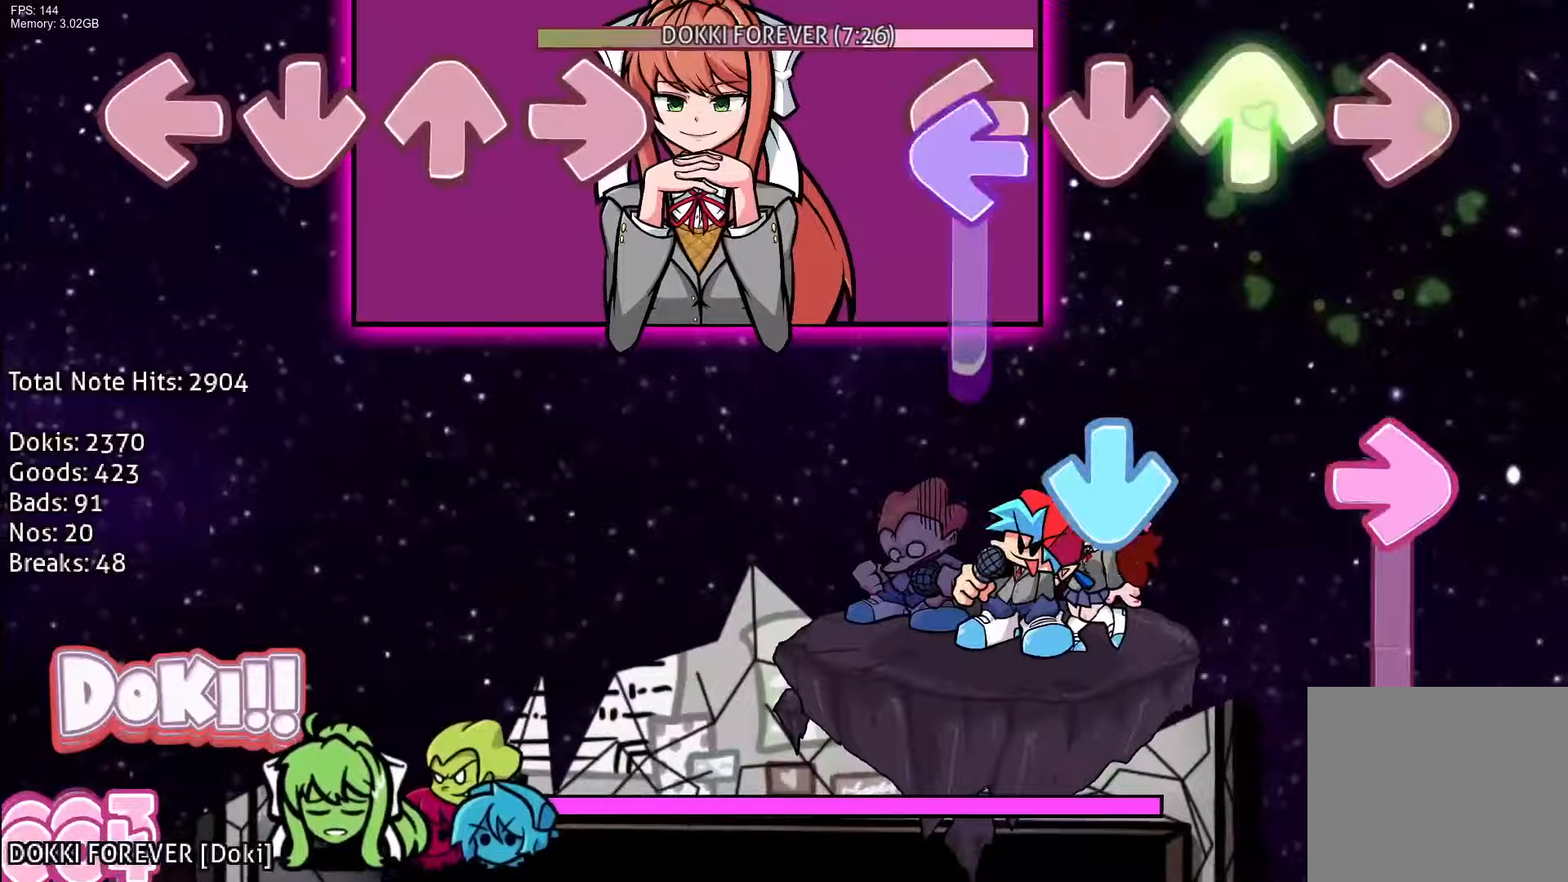
{"buttons": ["CROSS", "R1"], "events": [[33, "DPAD_UP", "up"], [50, "L1", "down"], [217, "CROSS", "down"], [233, "R1", "down"], [300, "L1", "up"]]}
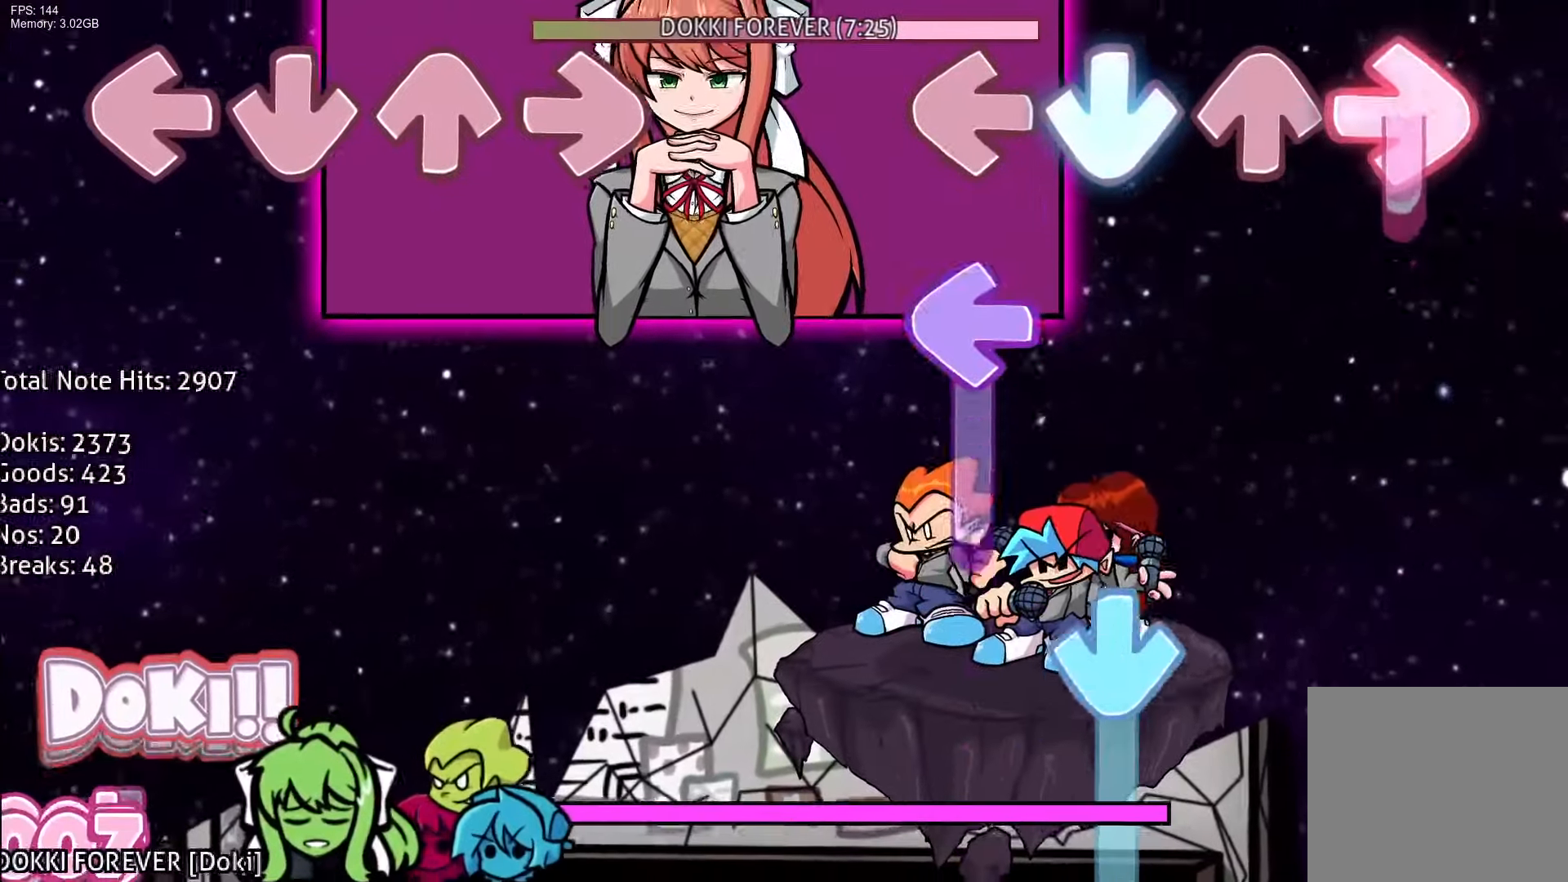
{"buttons": ["CROSS"], "events": [[167, "L1", "down"], [183, "CROSS", "up"], [183, "R1", "up"], [317, "CROSS", "down"], [417, "L1", "up"]]}
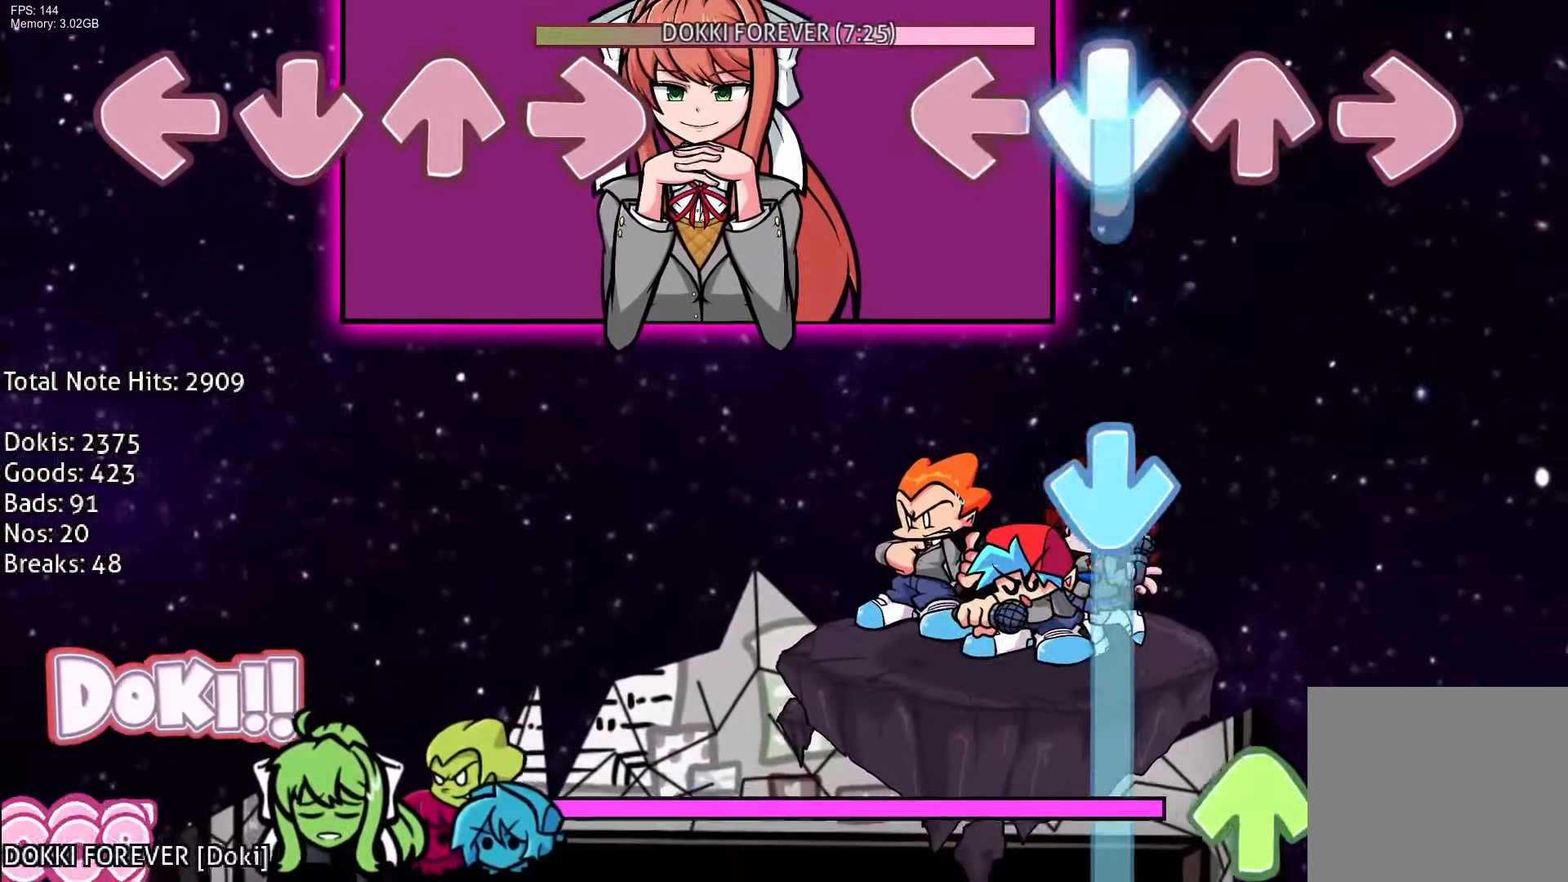
{"buttons": ["R1", "DPAD_UP"], "events": [[200, "CROSS", "up"], [267, "CROSS", "down"], [400, "DPAD_UP", "down"], [400, "R1", "down"], [483, "CROSS", "up"]]}
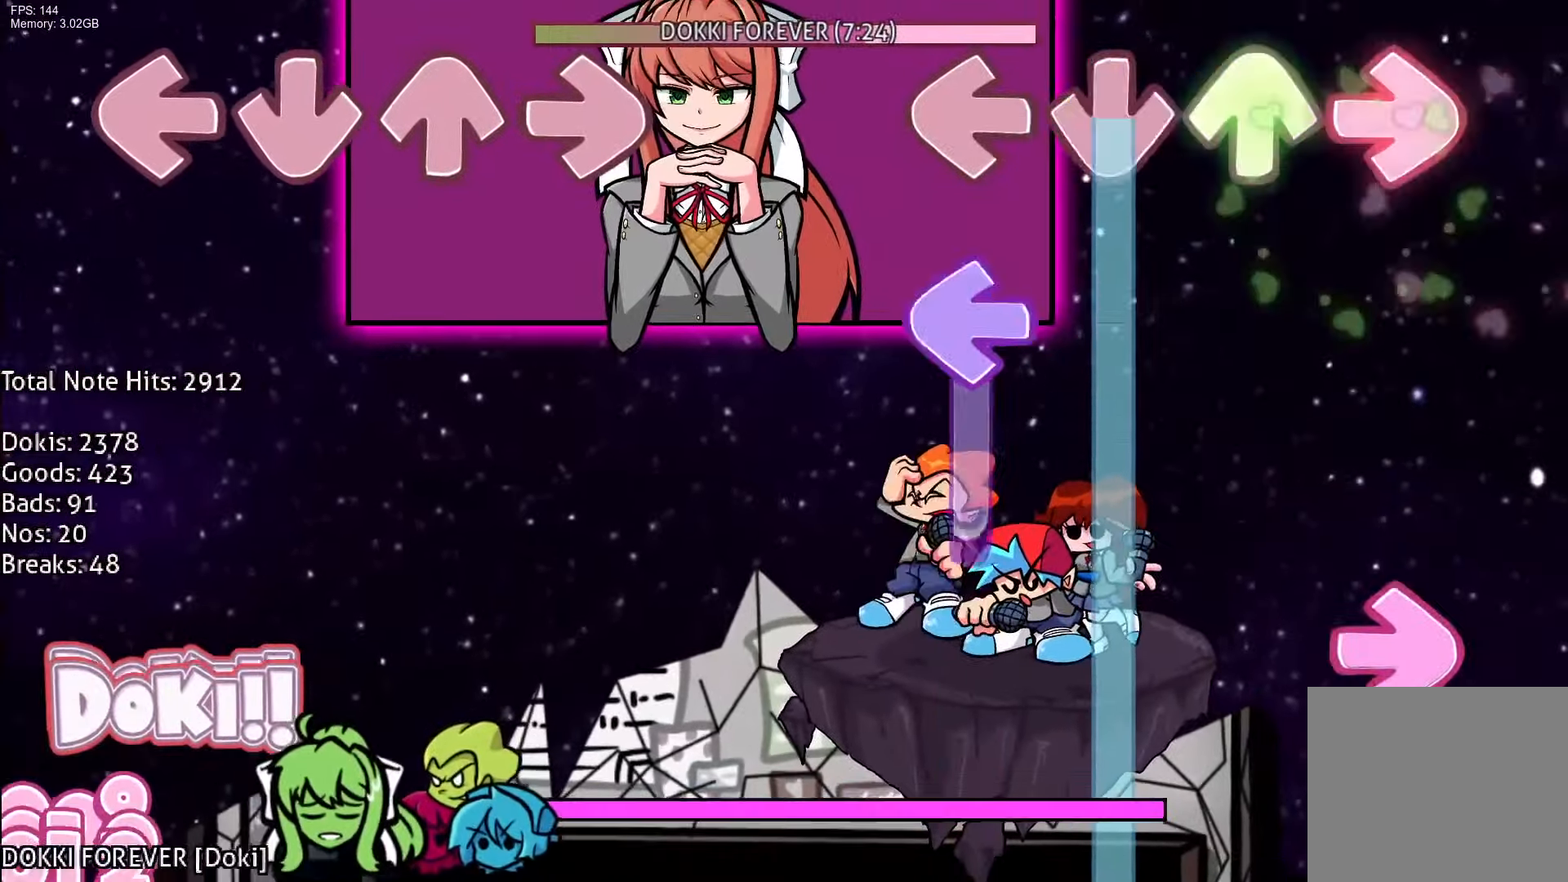
{"buttons": ["R1", "DPAD_UP"], "events": [[17, "CROSS", "down"], [133, "R1", "up"], [183, "L1", "down"], [350, "R1", "down"], [367, "DPAD_UP", "up"], [400, "DPAD_UP", "down"], [417, "CROSS", "up"], [483, "L1", "up"]]}
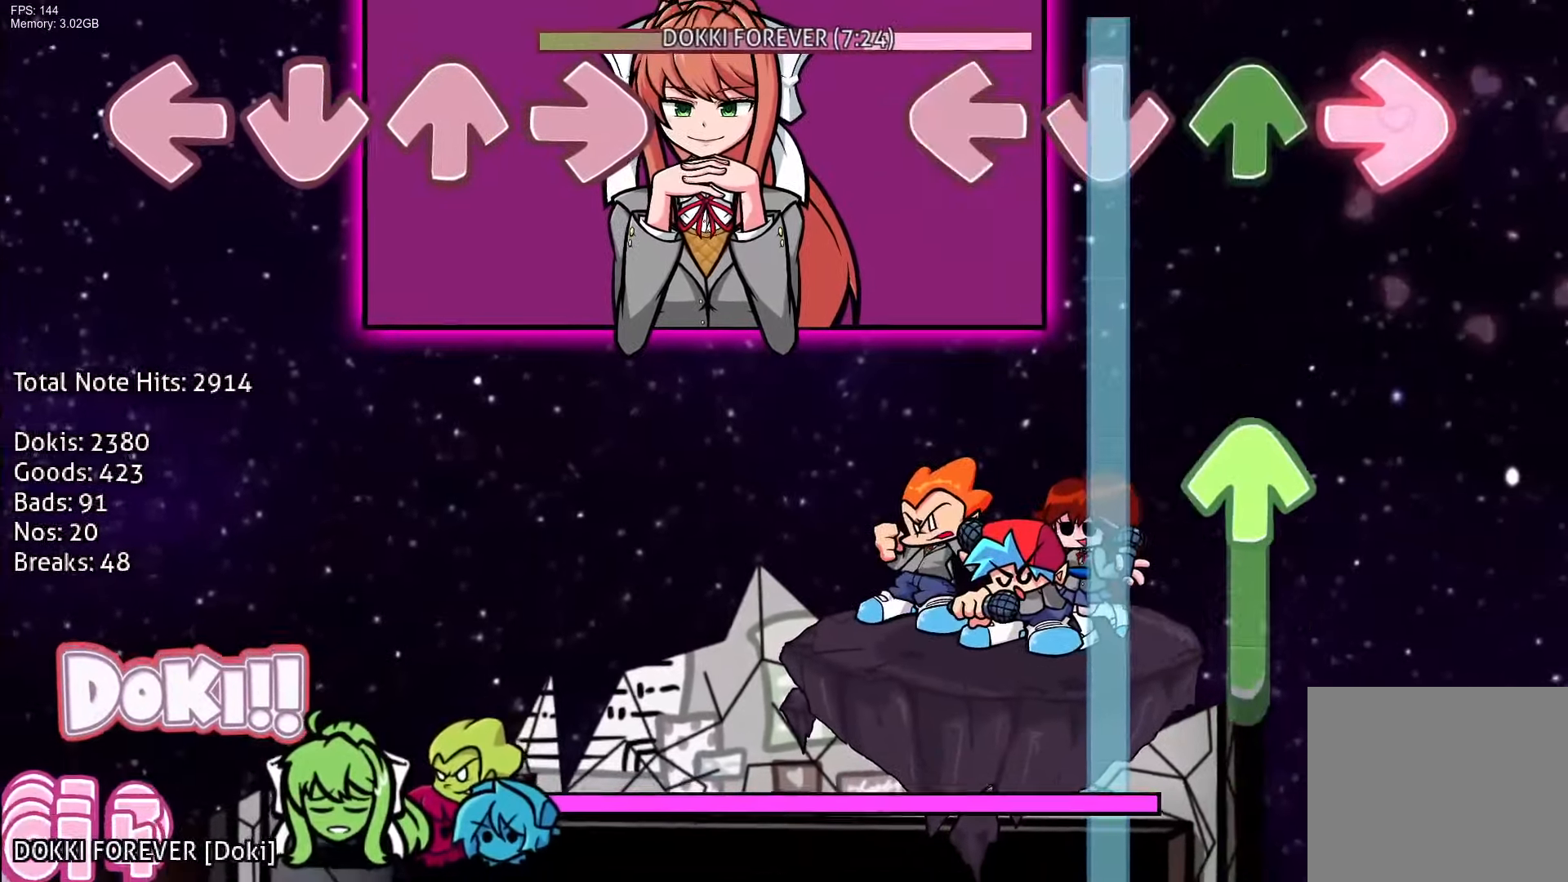
{"buttons": ["CROSS", "R1", "DPAD_UP"], "events": [[100, "DPAD_UP", "up"], [183, "DPAD_UP", "down"], [367, "CROSS", "down"]]}
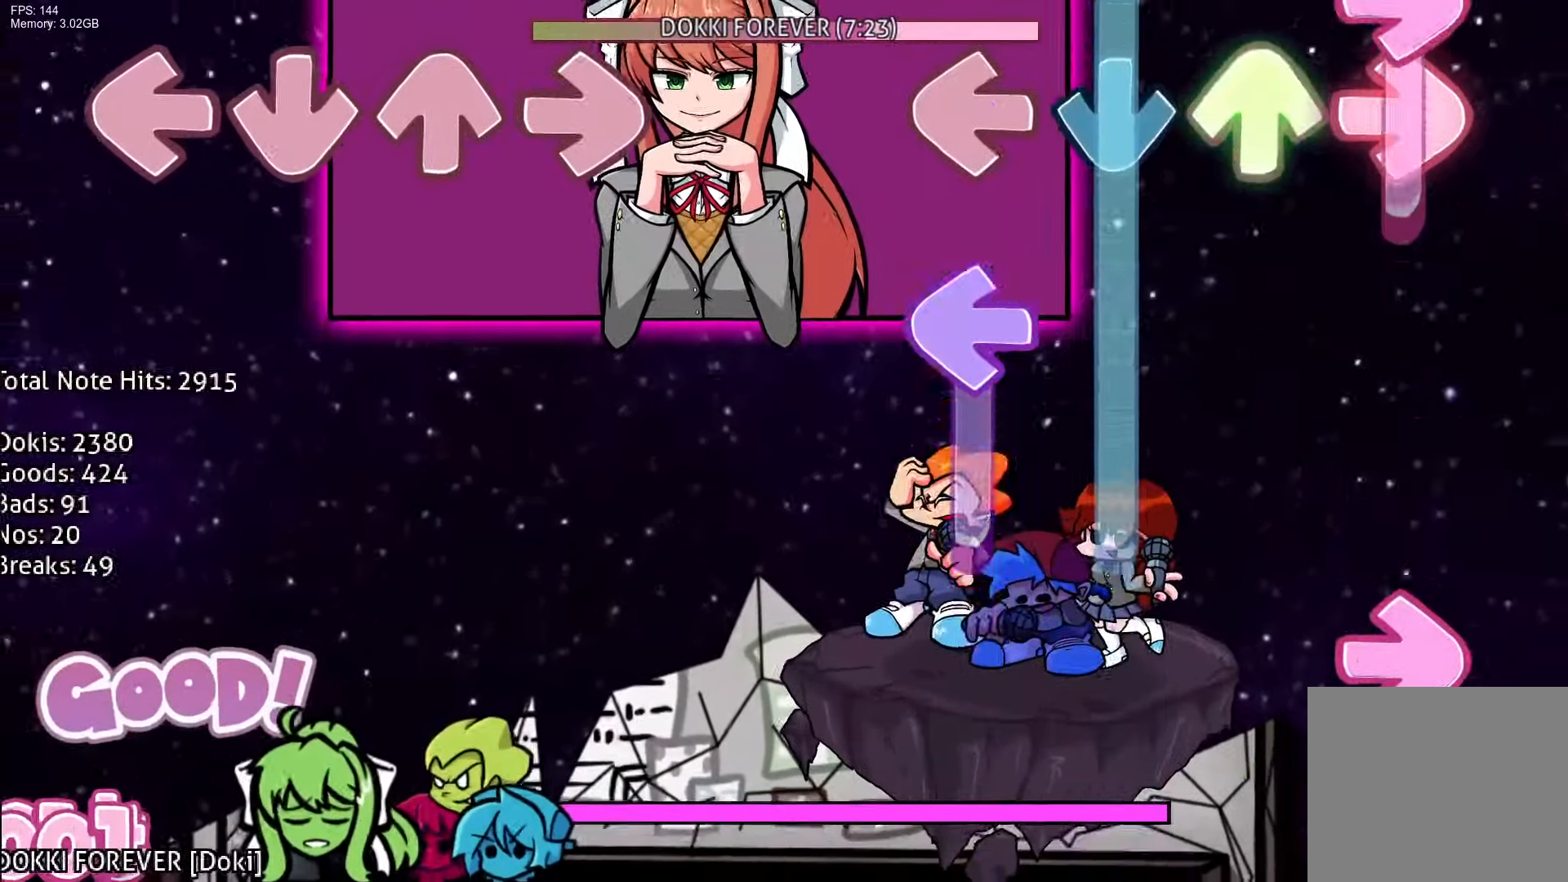
{"buttons": ["CROSS", "R1", "DPAD_UP"], "events": [[67, "DPAD_UP", "up"], [117, "DPAD_UP", "down"], [133, "L1", "down"], [150, "DPAD_UP", "up"], [233, "R1", "up"], [283, "CROSS", "up"], [333, "R1", "down"], [467, "L1", "up"], [483, "DPAD_UP", "down"], [500, "CROSS", "down"]]}
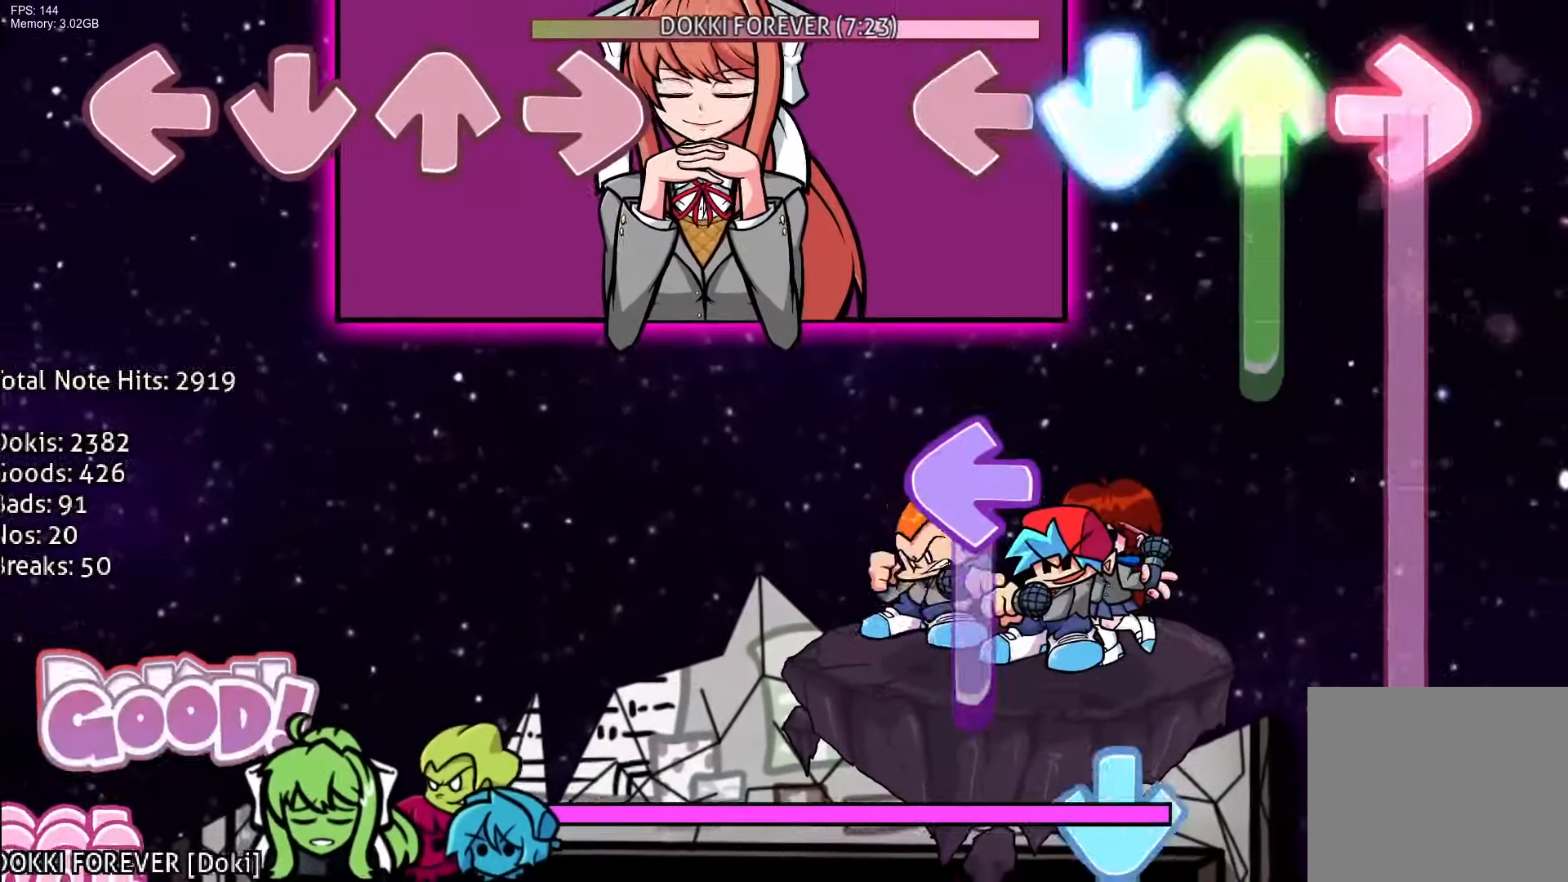
{"buttons": ["CROSS", "R1", "DPAD_UP"], "events": [[150, "DPAD_UP", "up"], [183, "CROSS", "up"], [217, "CROSS", "down"], [217, "DPAD_UP", "down"], [250, "L1", "down"], [300, "CROSS", "up"], [333, "DPAD_UP", "up"], [400, "L1", "up"], [450, "CROSS", "down"], [483, "DPAD_UP", "down"]]}
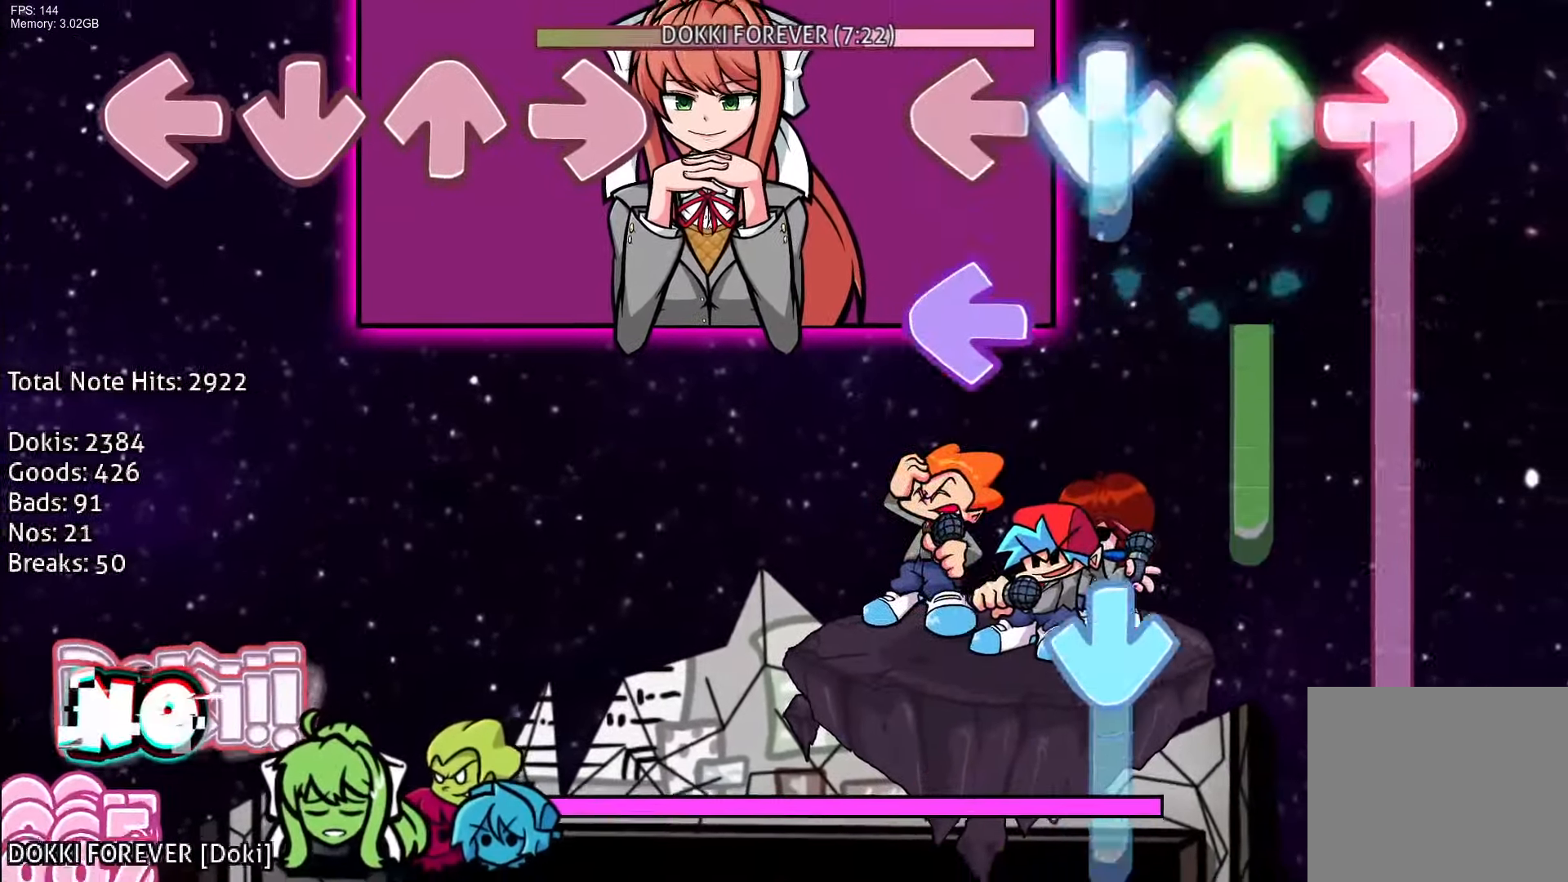
{"buttons": ["CROSS", "R1"], "events": [[83, "CROSS", "up"], [100, "DPAD_UP", "up"], [117, "L1", "down"], [183, "DPAD_UP", "down"], [283, "CROSS", "down"], [283, "DPAD_UP", "up"], [283, "L1", "up"], [450, "CROSS", "up"], [500, "CROSS", "down"]]}
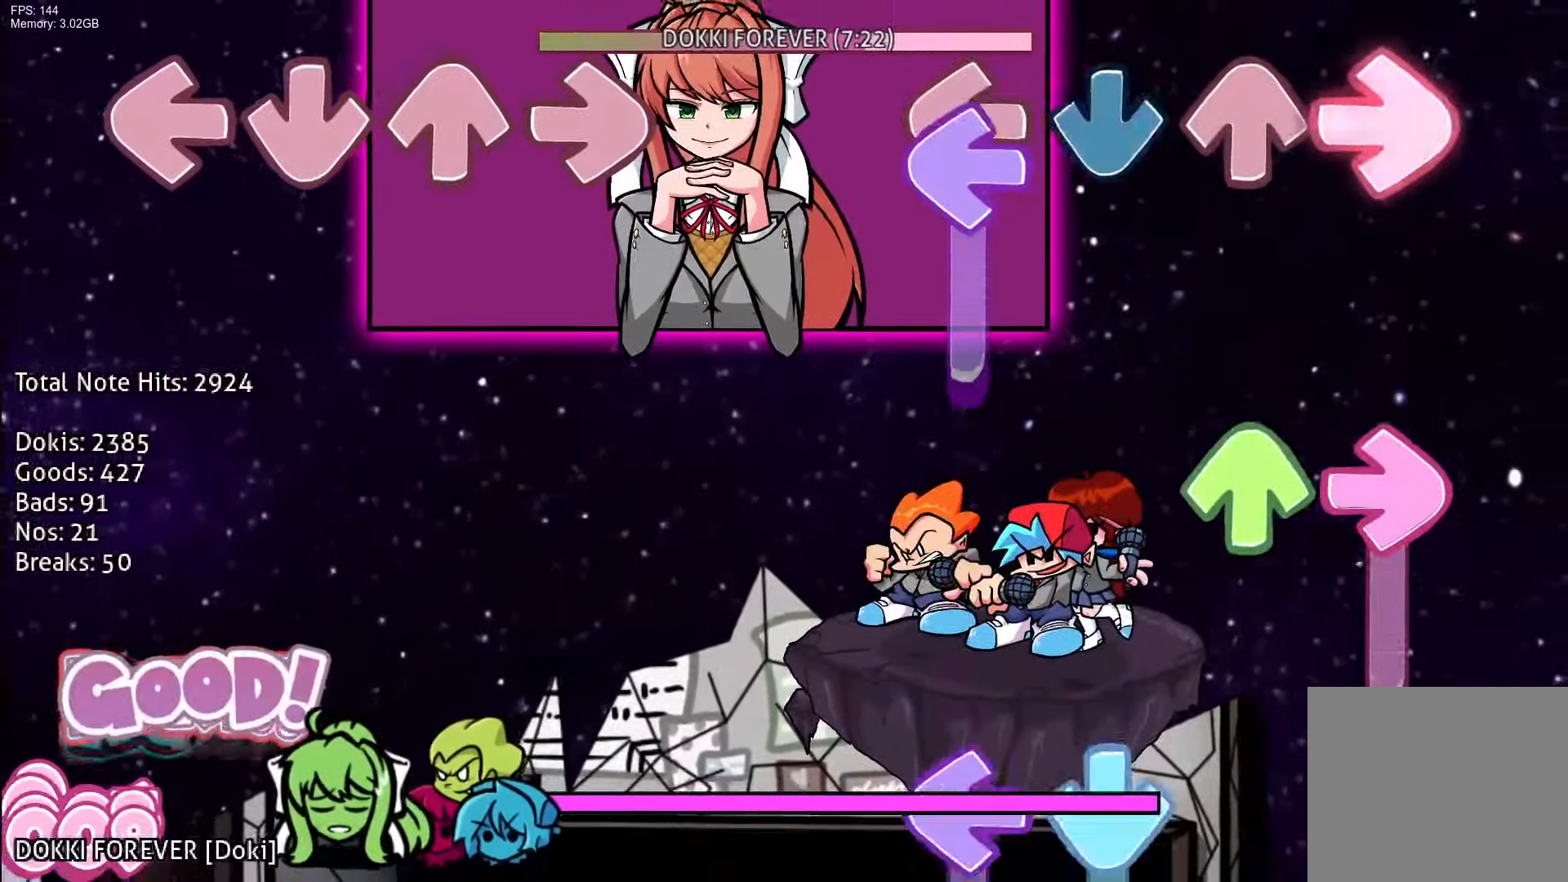
{"buttons": ["CROSS", "L1"], "events": [[33, "L1", "down"], [217, "L1", "up"], [233, "CROSS", "up"], [233, "DPAD_UP", "down"], [233, "R1", "up"], [300, "R1", "down"], [383, "DPAD_UP", "up"], [400, "CROSS", "down"], [400, "L1", "down"], [467, "R1", "up"]]}
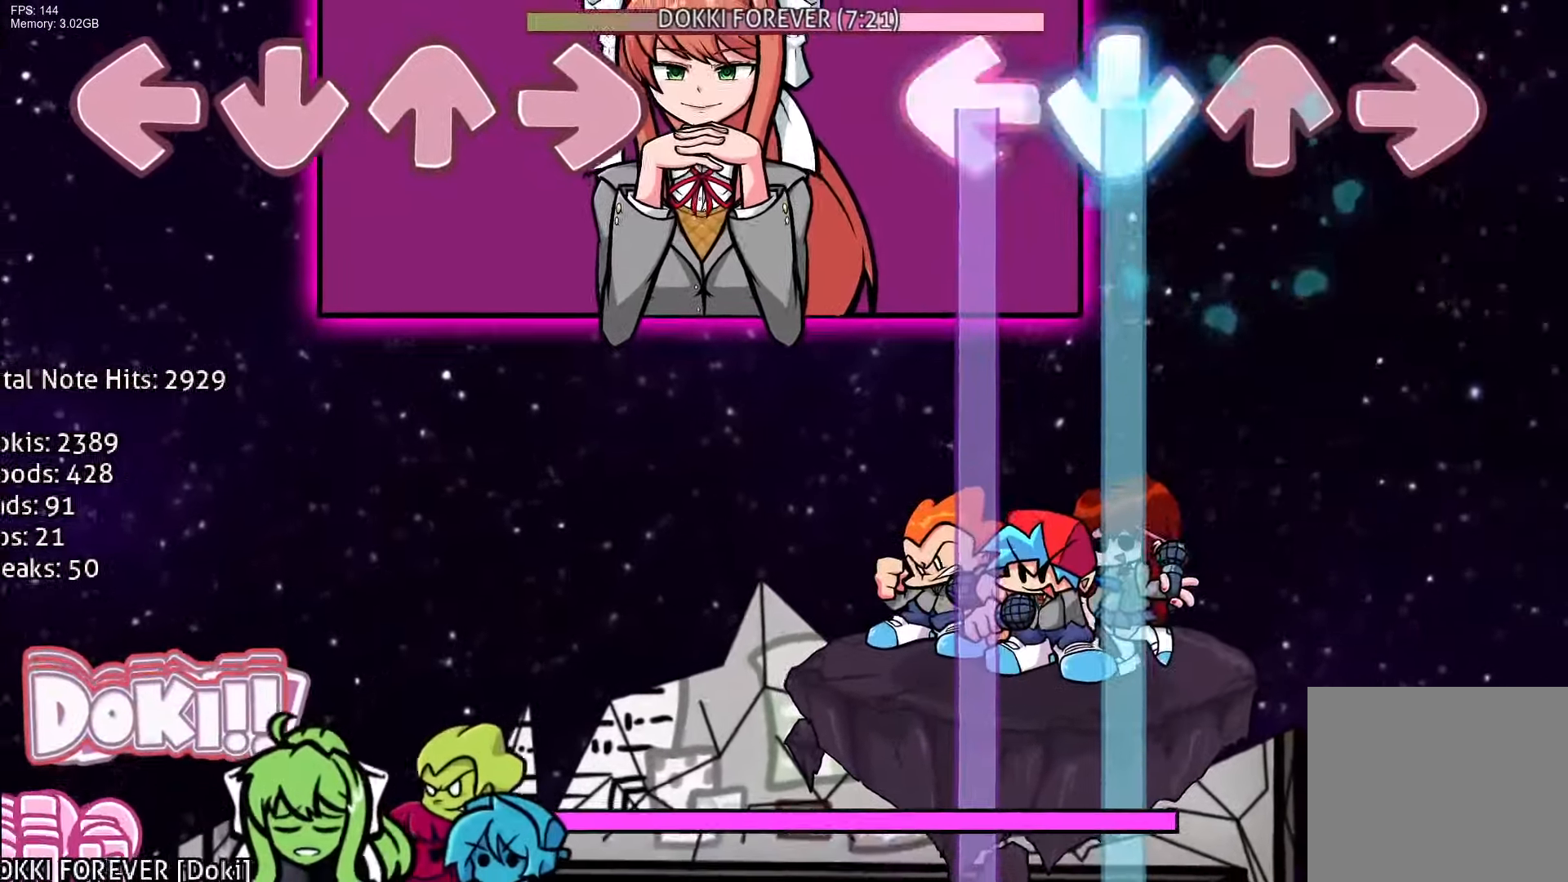
{"buttons": ["CROSS", "L1"], "events": [[83, "CROSS", "up"], [133, "CROSS", "down"]]}
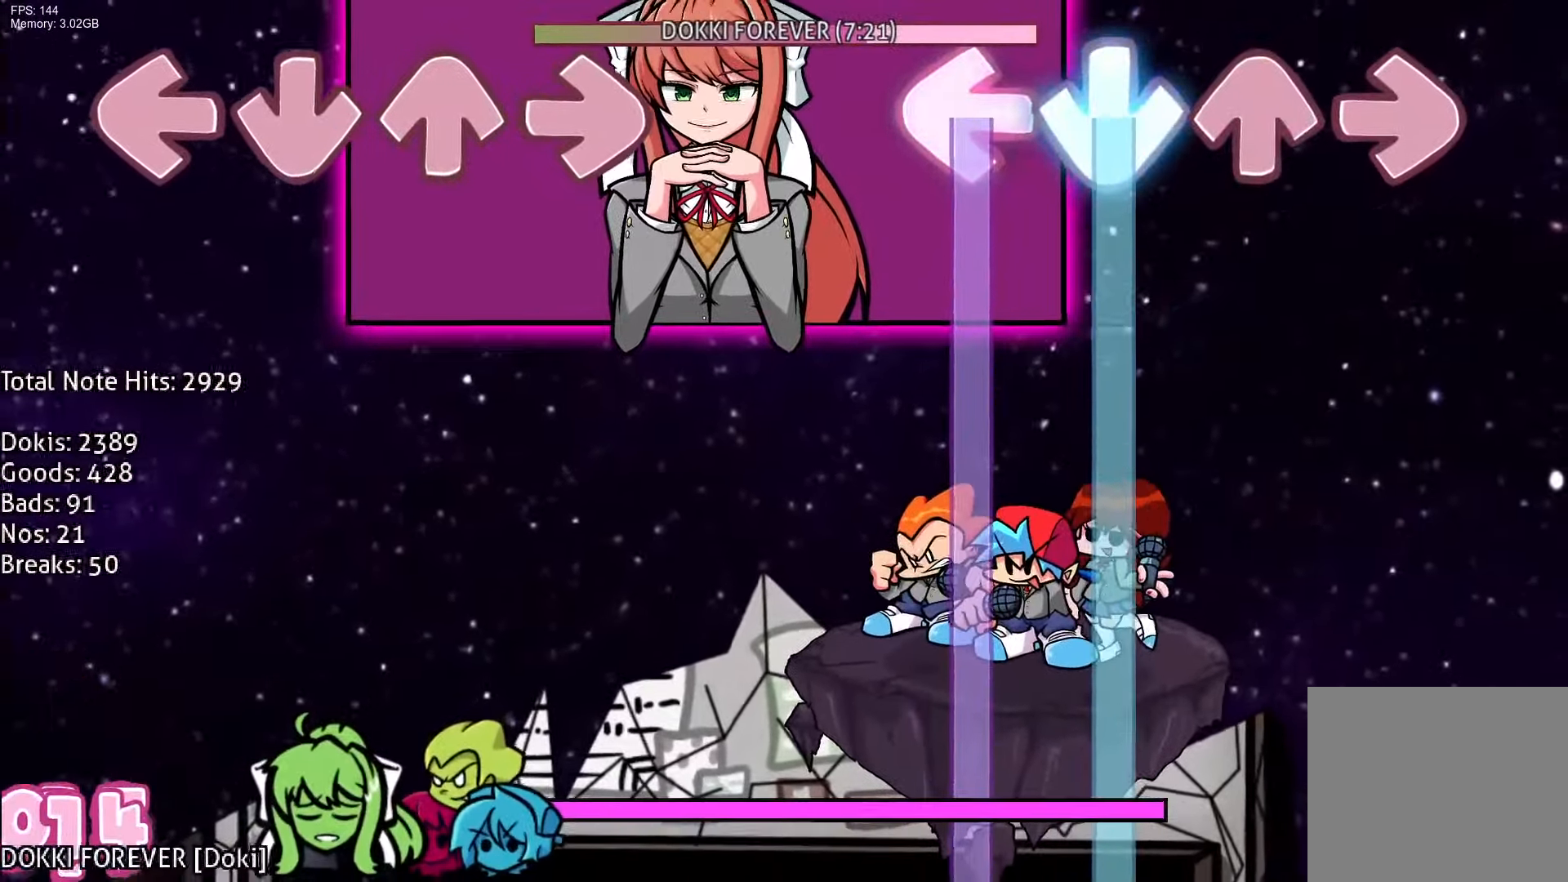
{"buttons": ["CROSS", "L1"], "events": []}
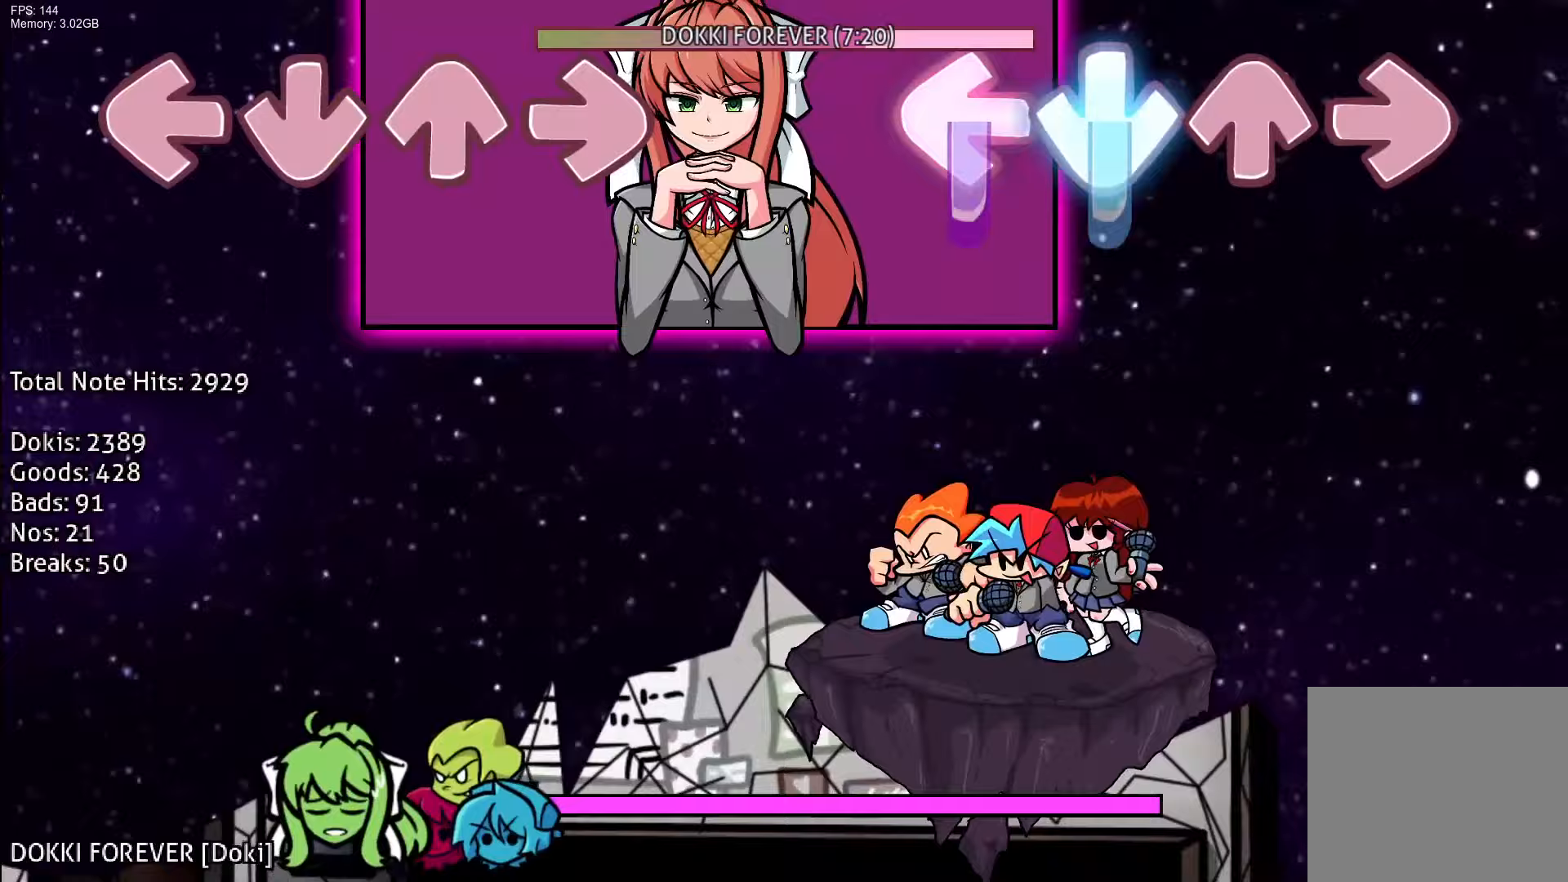
{"buttons": [], "events": [[300, "CROSS", "up"], [317, "L1", "up"]]}
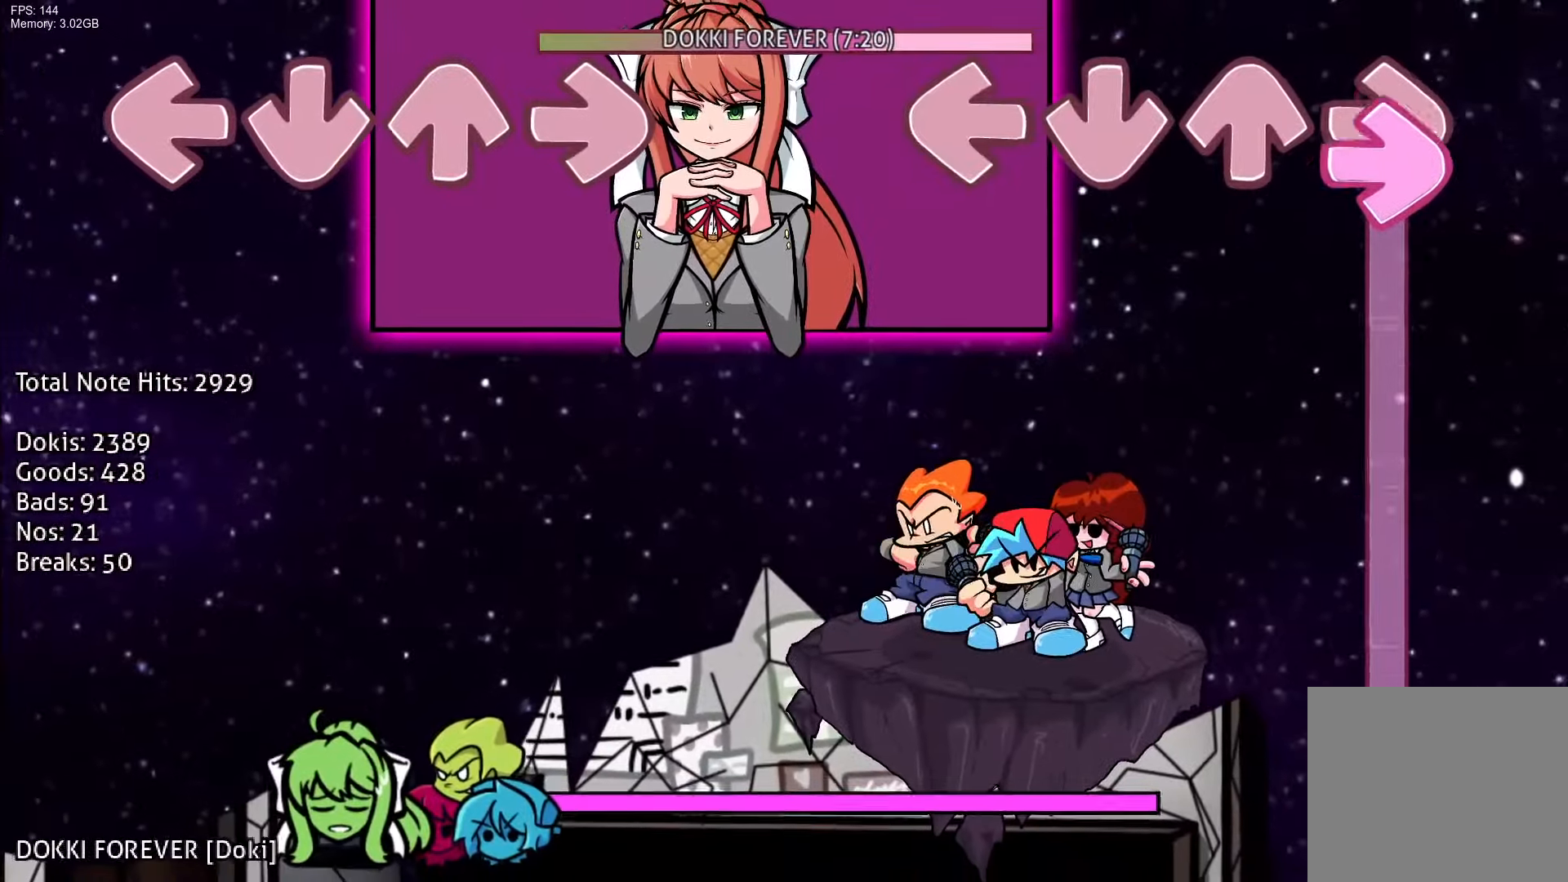
{"buttons": ["R1"], "events": [[50, "R1", "down"]]}
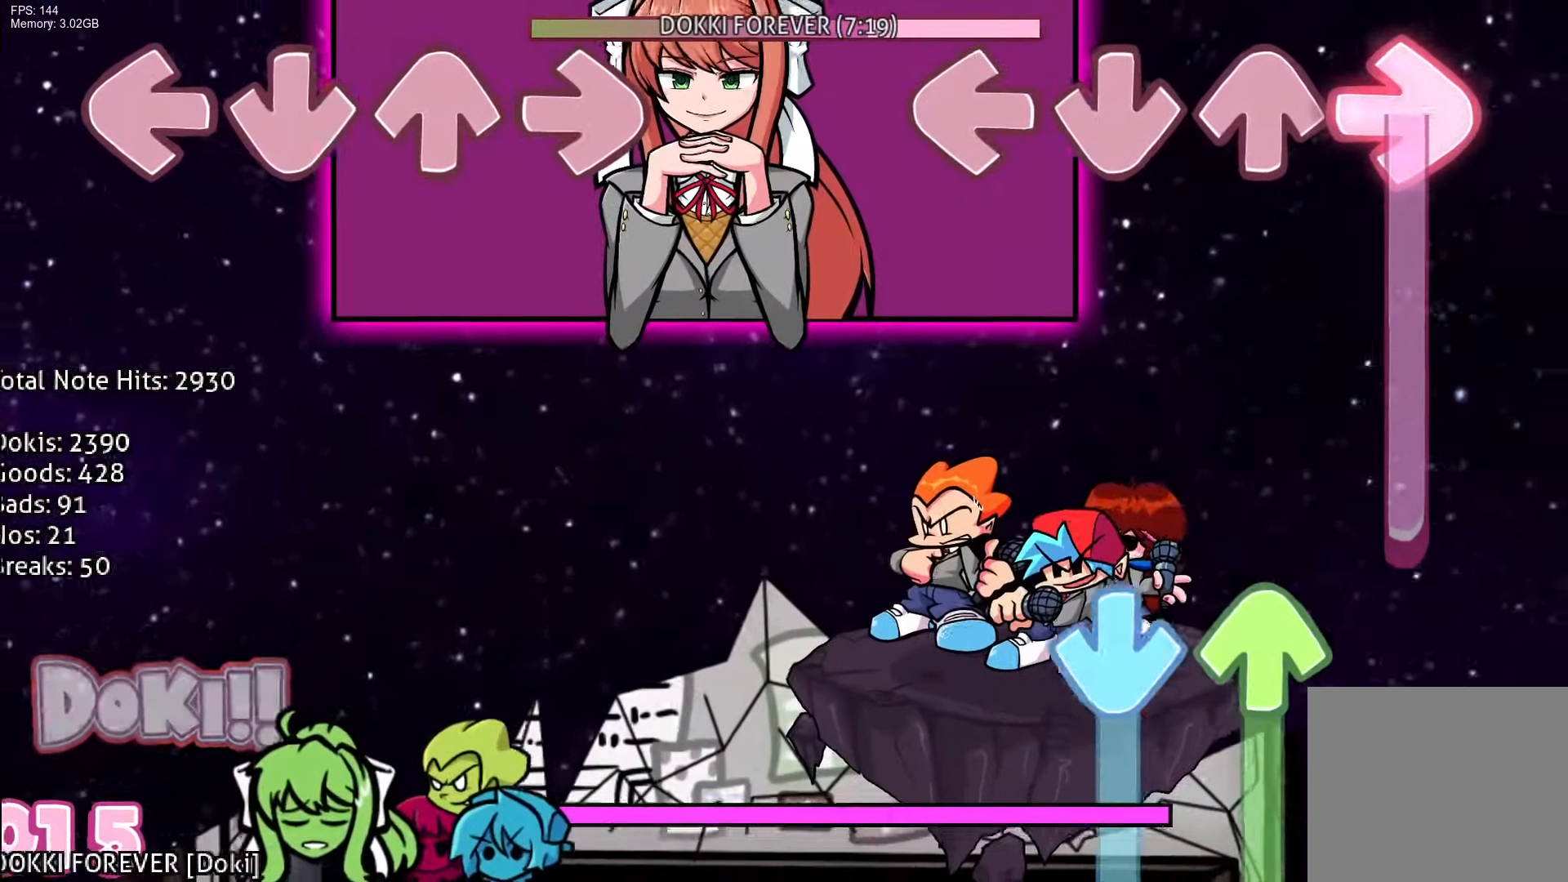
{"buttons": ["CROSS", "DPAD_UP"], "events": [[317, "DPAD_UP", "down"], [333, "CROSS", "down"], [433, "R1", "up"]]}
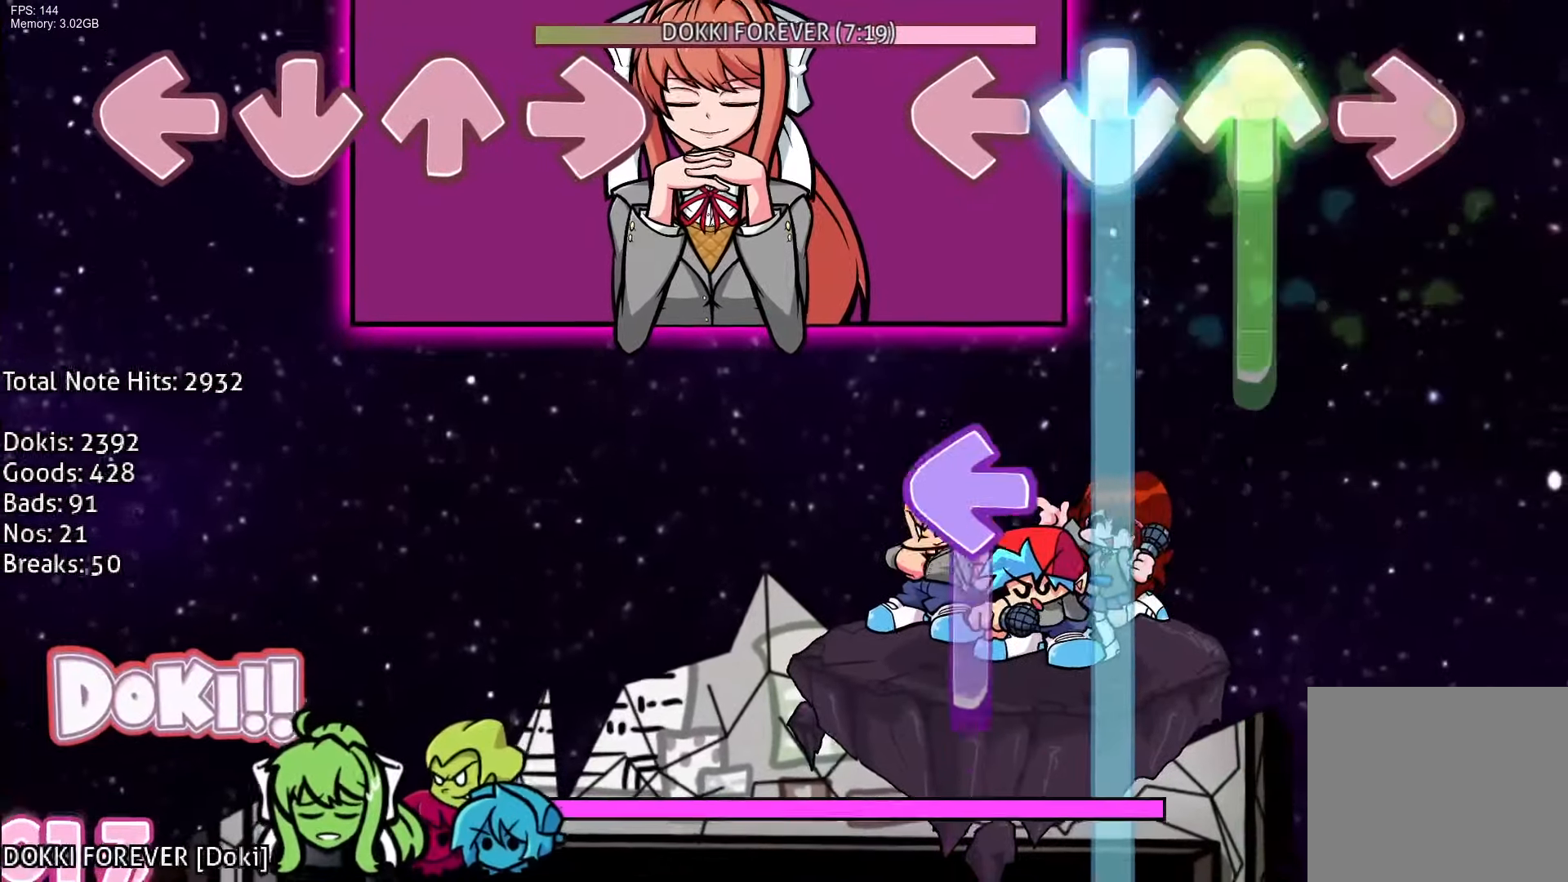
{"buttons": ["CROSS", "L1", "R1", "DPAD_UP"], "events": [[267, "L1", "down"], [383, "R1", "down"], [433, "DPAD_UP", "up"], [467, "DPAD_UP", "down"]]}
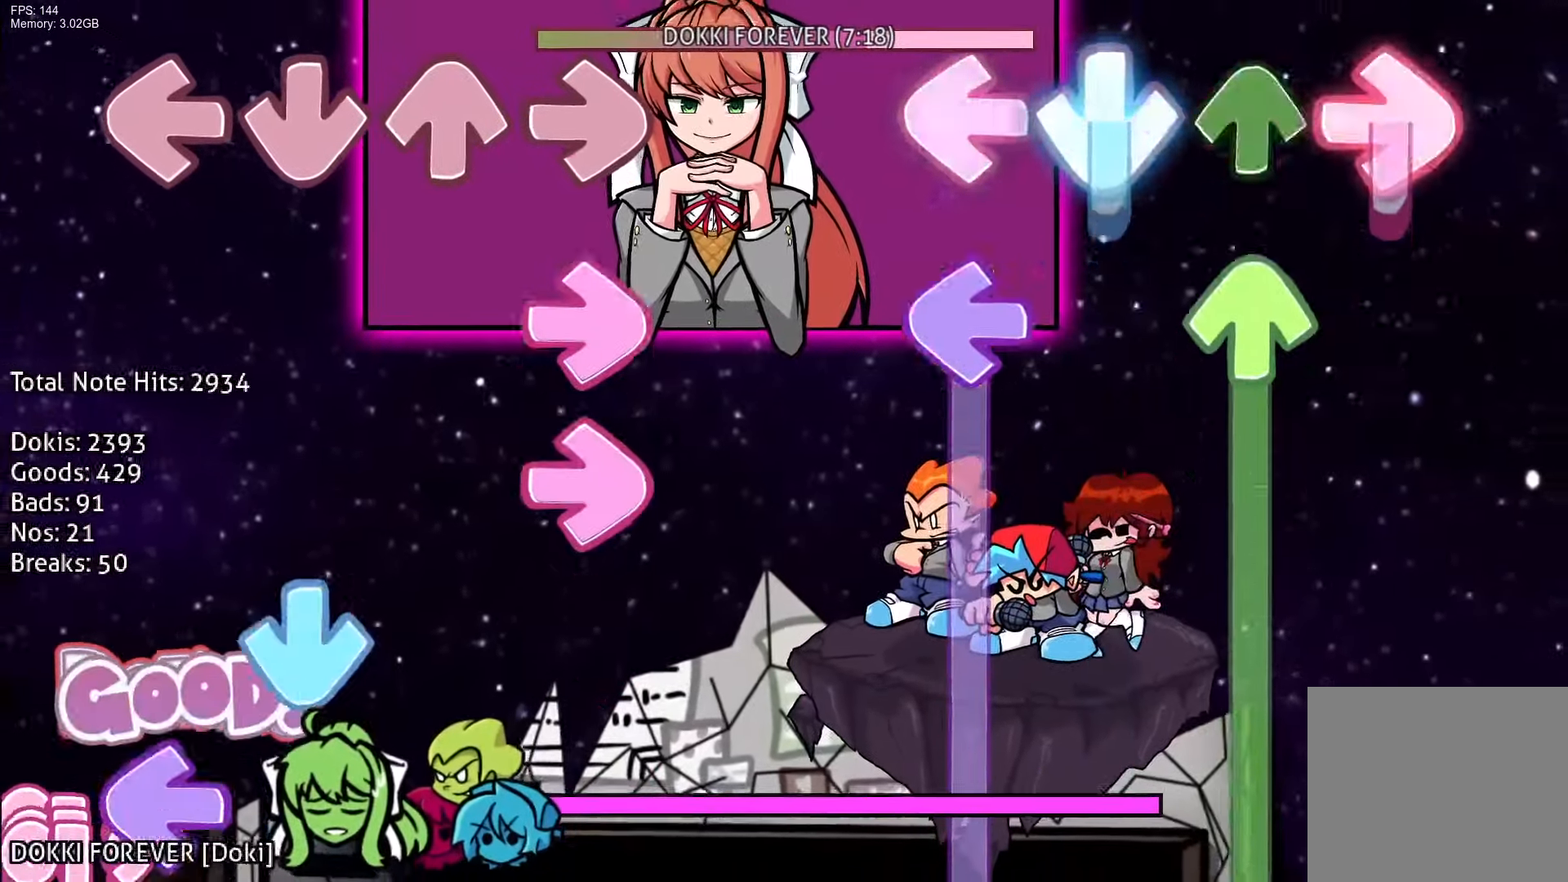
{"buttons": ["L1", "DPAD_UP"], "events": [[33, "DPAD_UP", "up"], [67, "L1", "up"], [150, "DPAD_UP", "down"], [150, "L1", "down"], [367, "CROSS", "up"], [383, "R1", "up"]]}